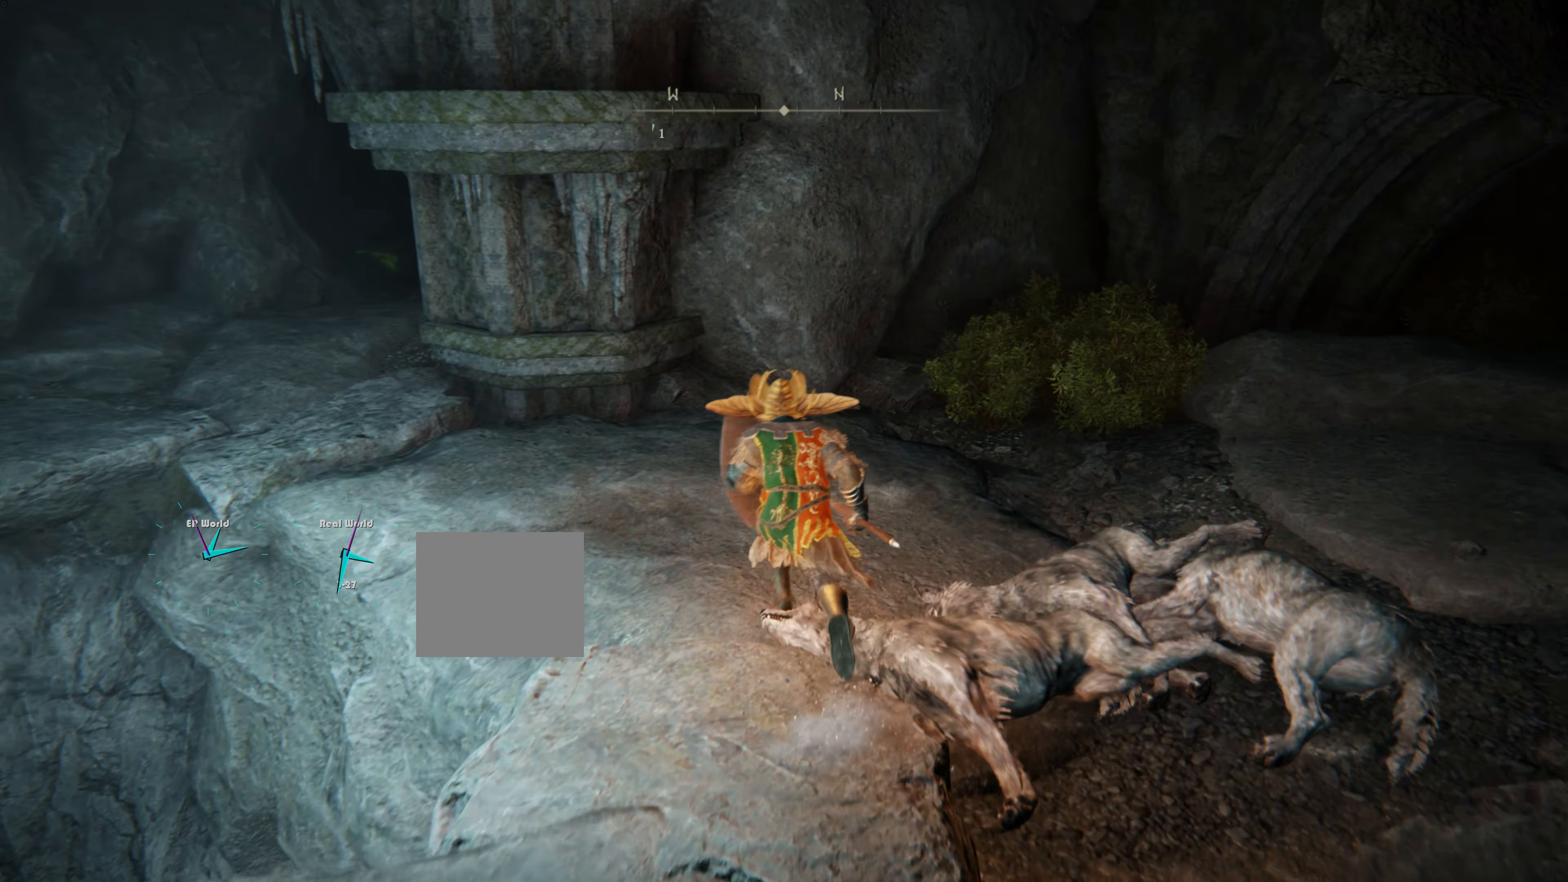
Gameplay with a controller (PlayStation layout); each line is a JSON object with the inputs held at the frame after it. "events" lists button and stick changes between this image and that frame as [ms after this image, input, new state], when the widget could be followed in between.
{"buttons": ["L1"], "left_stick": "up", "right_stick": "center", "events": [[17, "left_stick", "up-left"], [84, "L2", "down"], [234, "L2", "up"], [250, "right_stick", "left"], [417, "left_stick", "up"], [451, "right_stick", "center"]]}
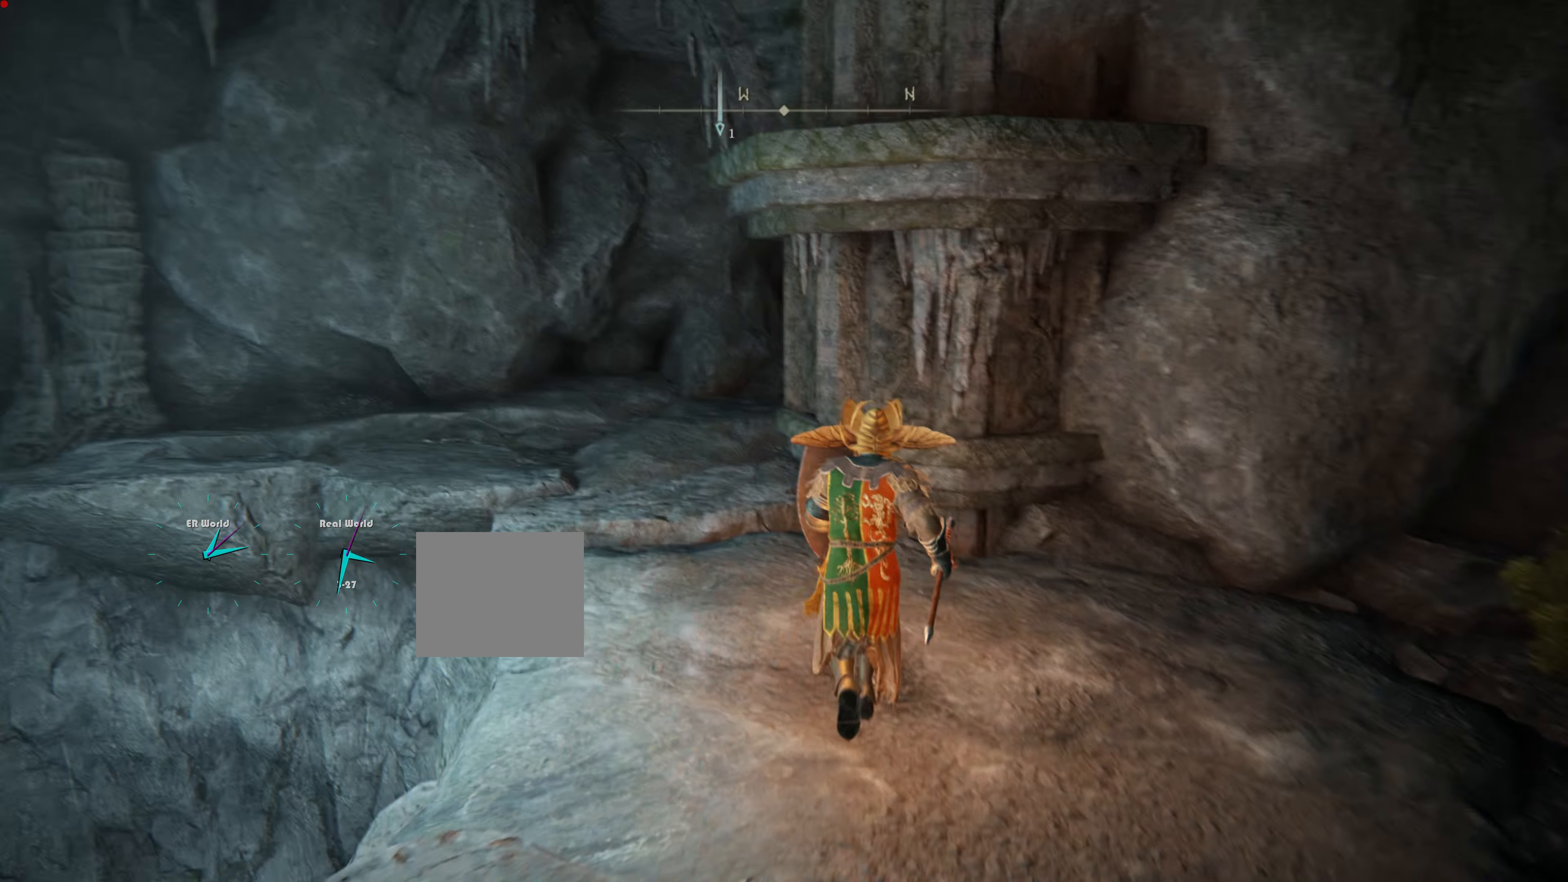
{"buttons": ["L1"], "left_stick": "up-left", "right_stick": "center", "events": [[317, "left_stick", "up-left"]]}
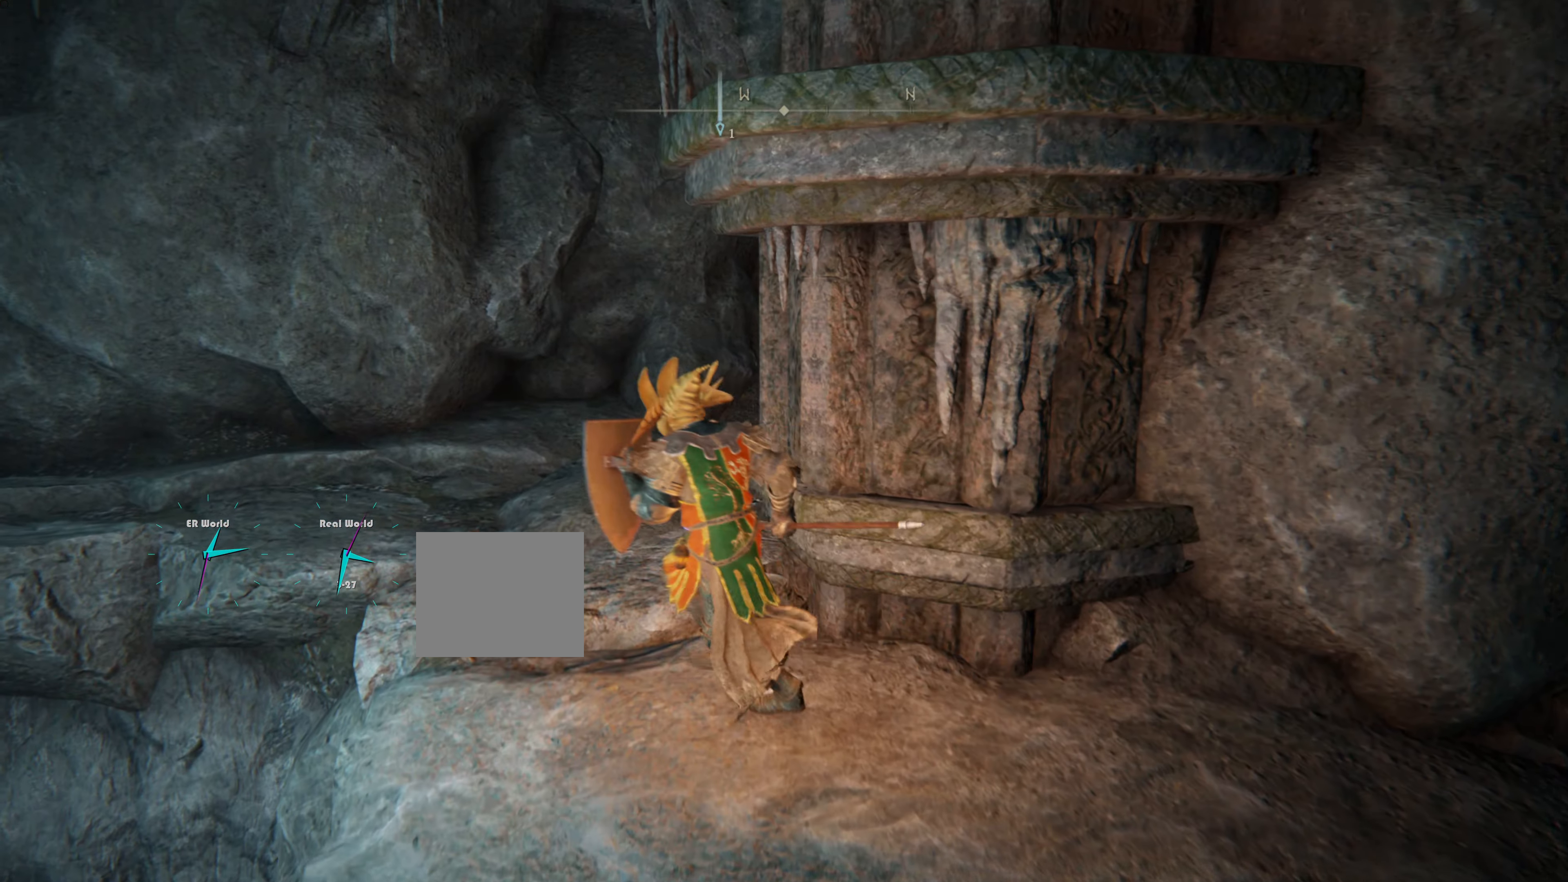
{"buttons": ["L1"], "left_stick": "up-left", "right_stick": "right", "events": [[117, "left_stick", "up"], [351, "right_stick", "right"], [434, "left_stick", "up-left"]]}
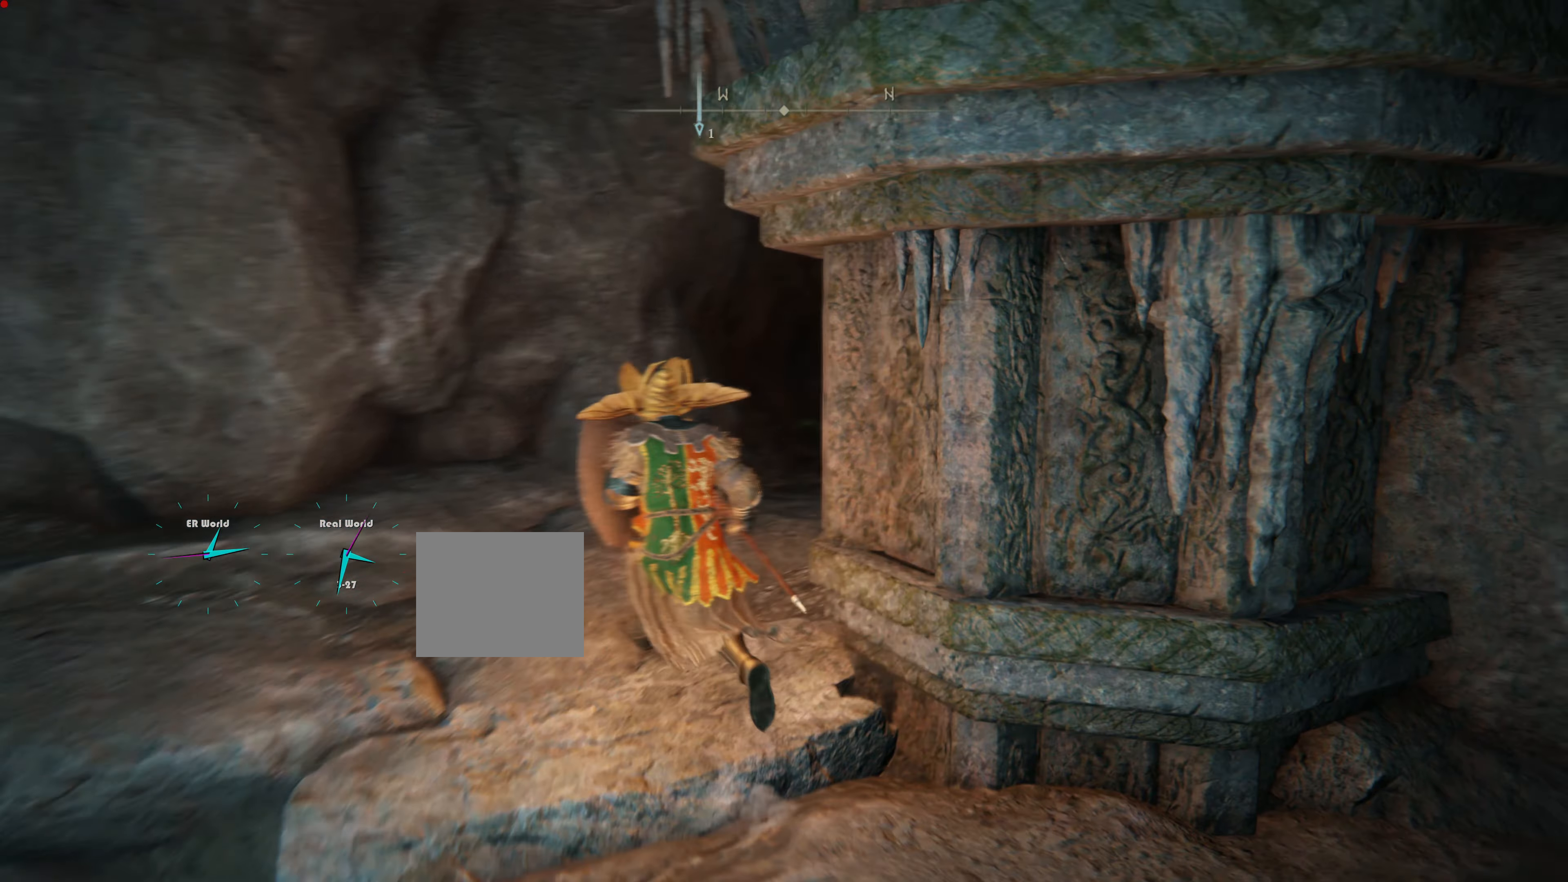
{"buttons": ["L1"], "left_stick": "up-left", "right_stick": "center", "events": [[167, "right_stick", "center"]]}
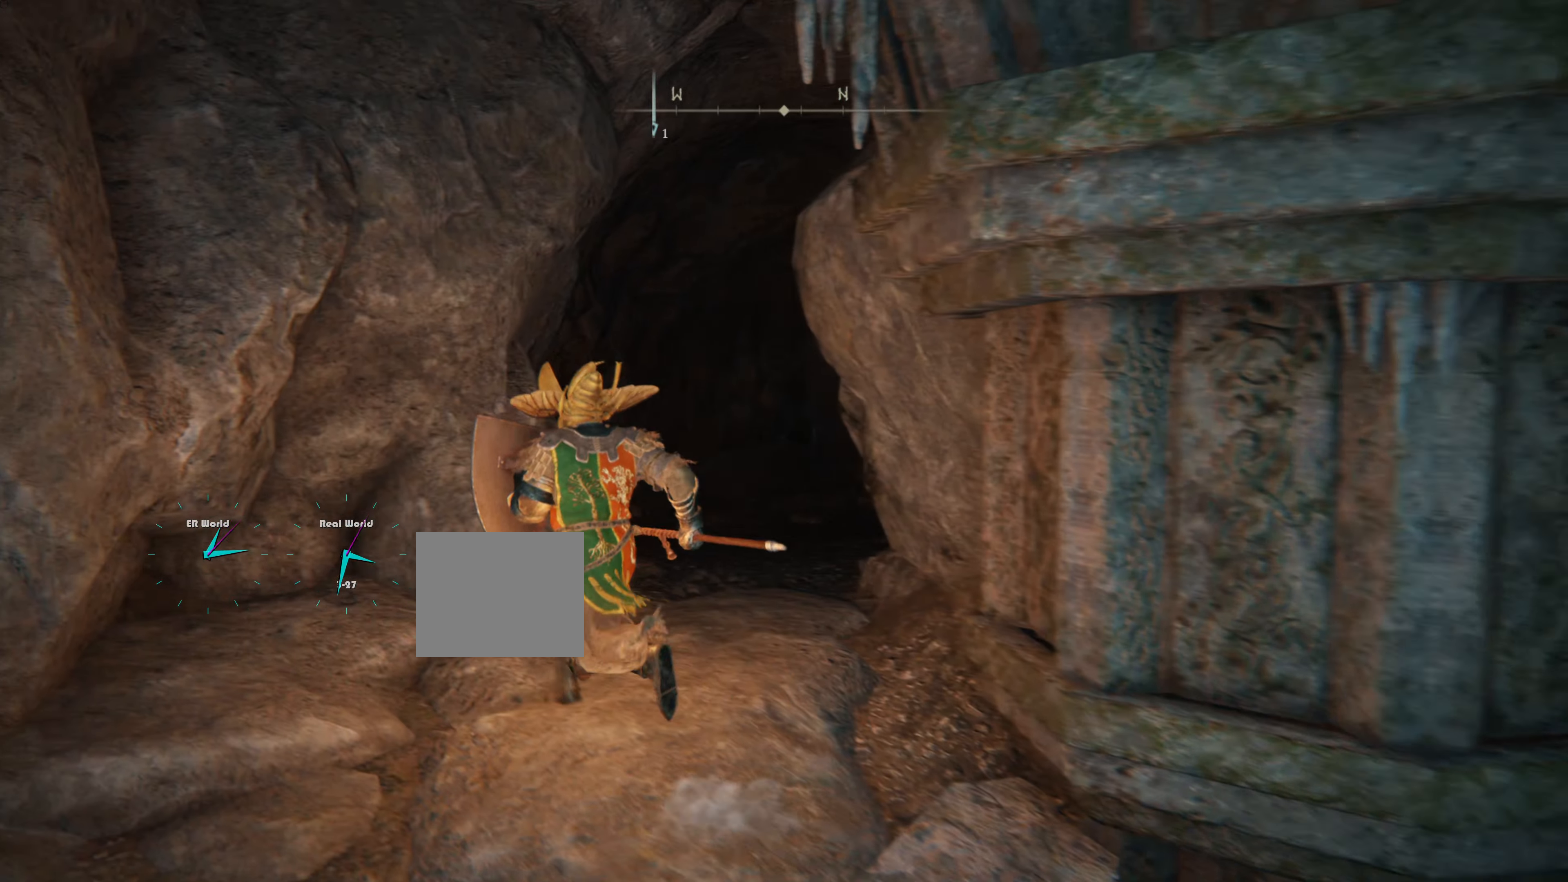
{"buttons": ["L1"], "left_stick": "up", "right_stick": "center", "events": [[34, "left_stick", "up"]]}
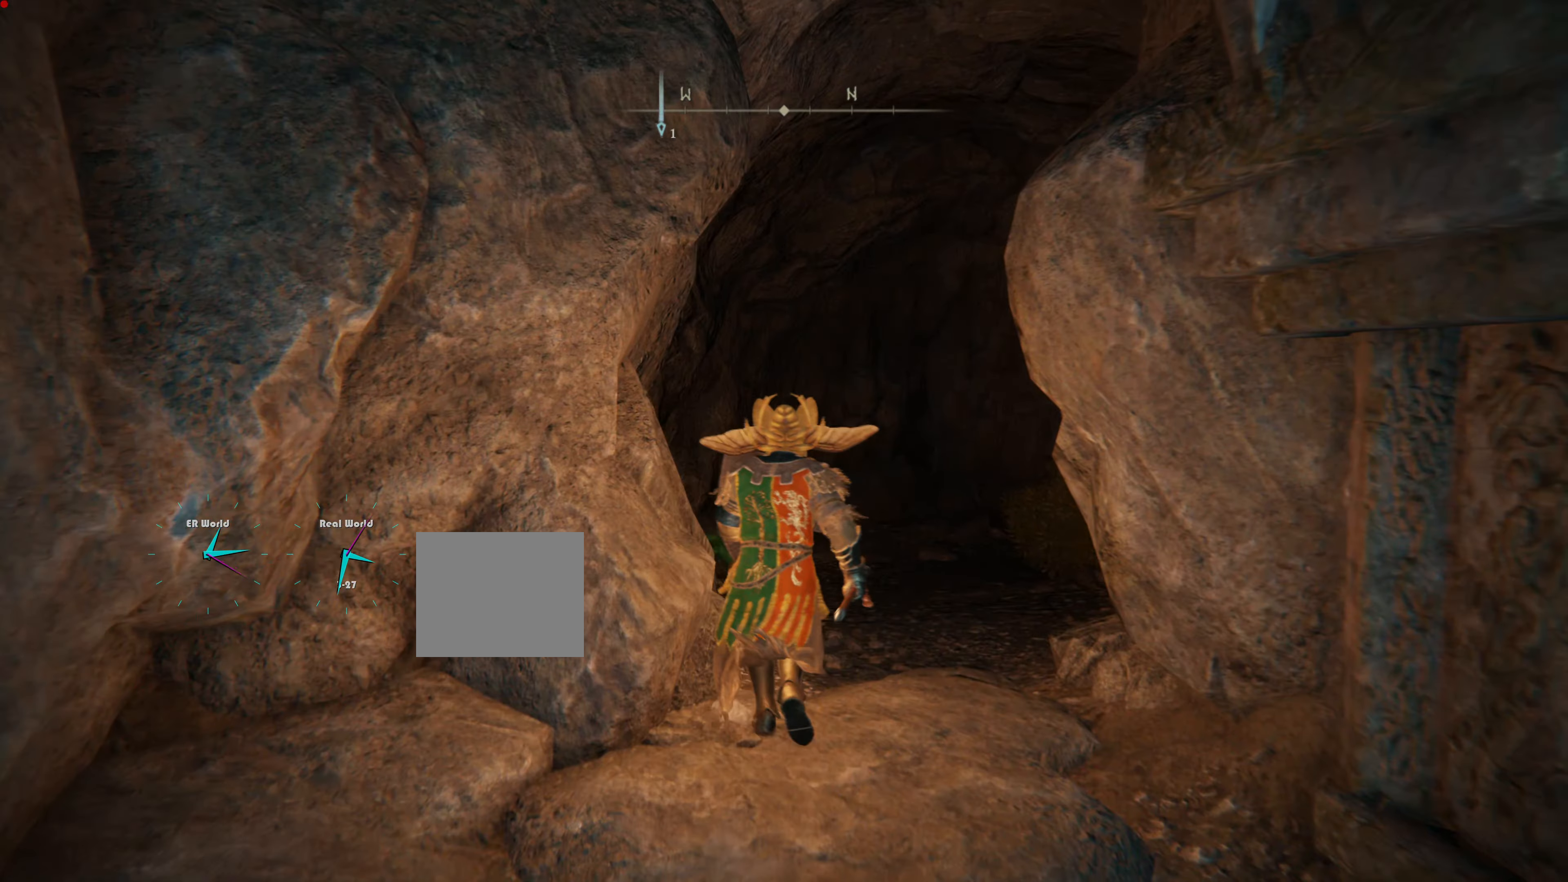
{"buttons": ["L1"], "left_stick": "up", "right_stick": "center", "events": [[150, "left_stick", "up-right"], [433, "left_stick", "up"]]}
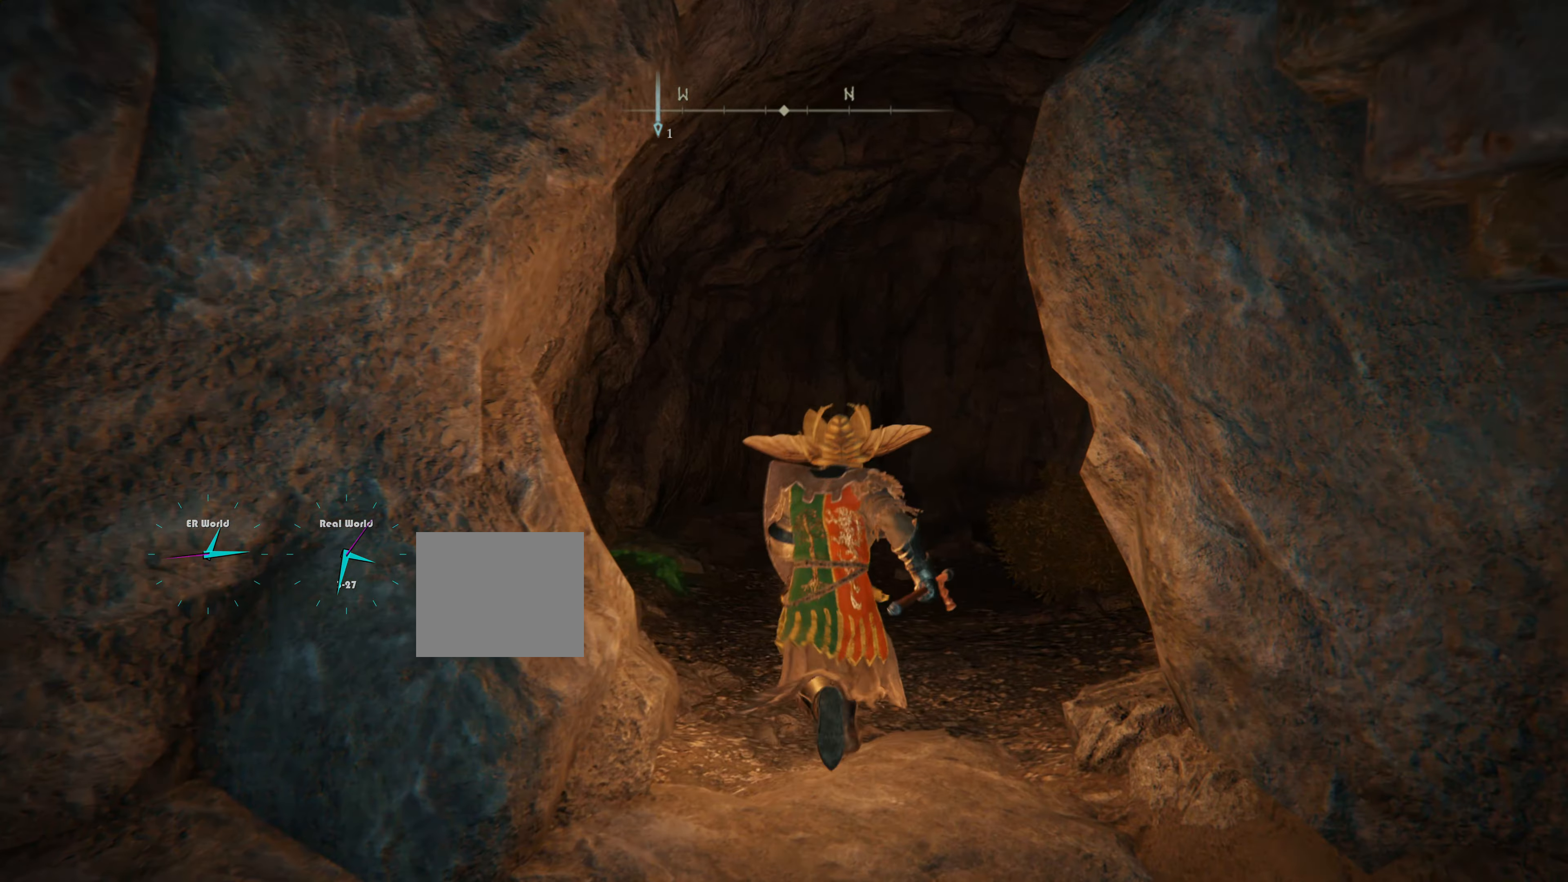
{"buttons": ["L1"], "left_stick": "up", "right_stick": "center", "events": [[34, "R3", "down"], [217, "R3", "up"]]}
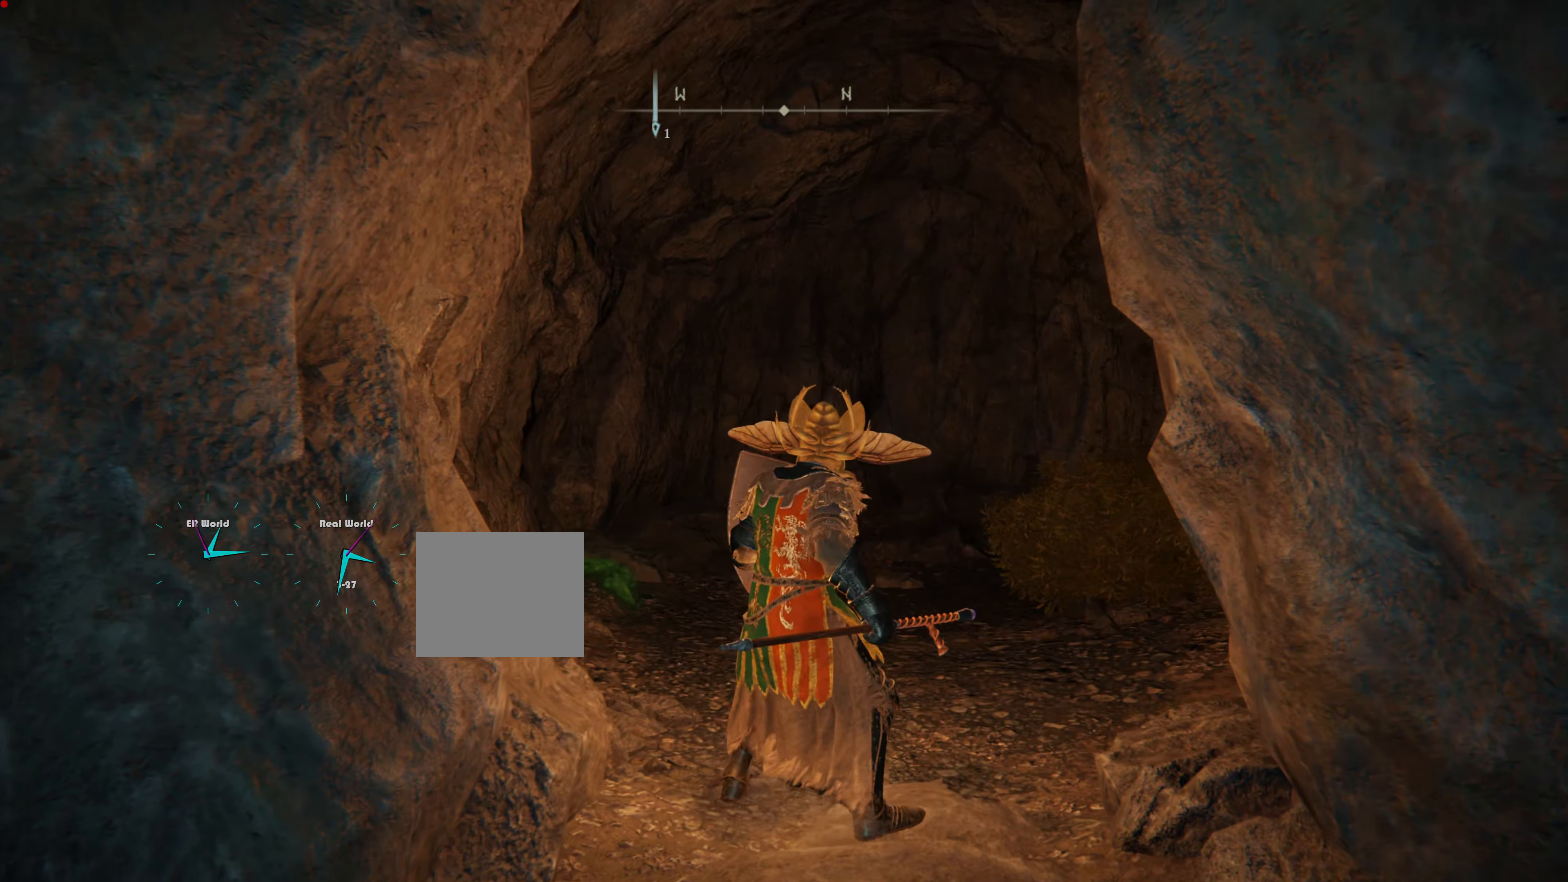
{"buttons": ["L1"], "left_stick": "center", "right_stick": "center", "events": [[400, "left_stick", "center"]]}
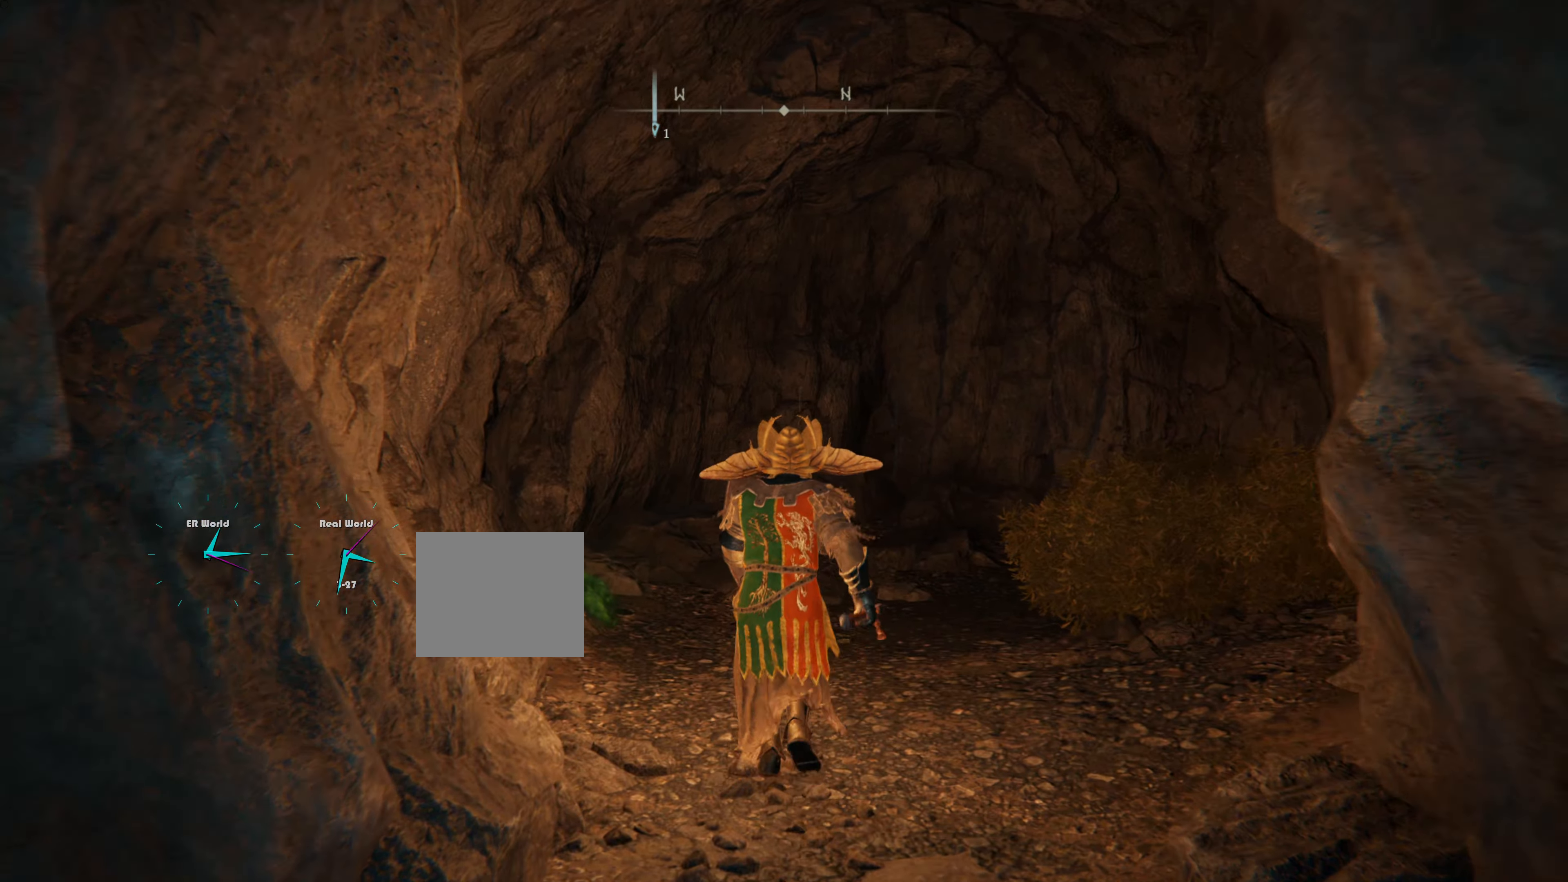
{"buttons": ["L1"], "left_stick": "center", "right_stick": "center", "events": [[133, "right_stick", "down-right"], [450, "right_stick", "center"]]}
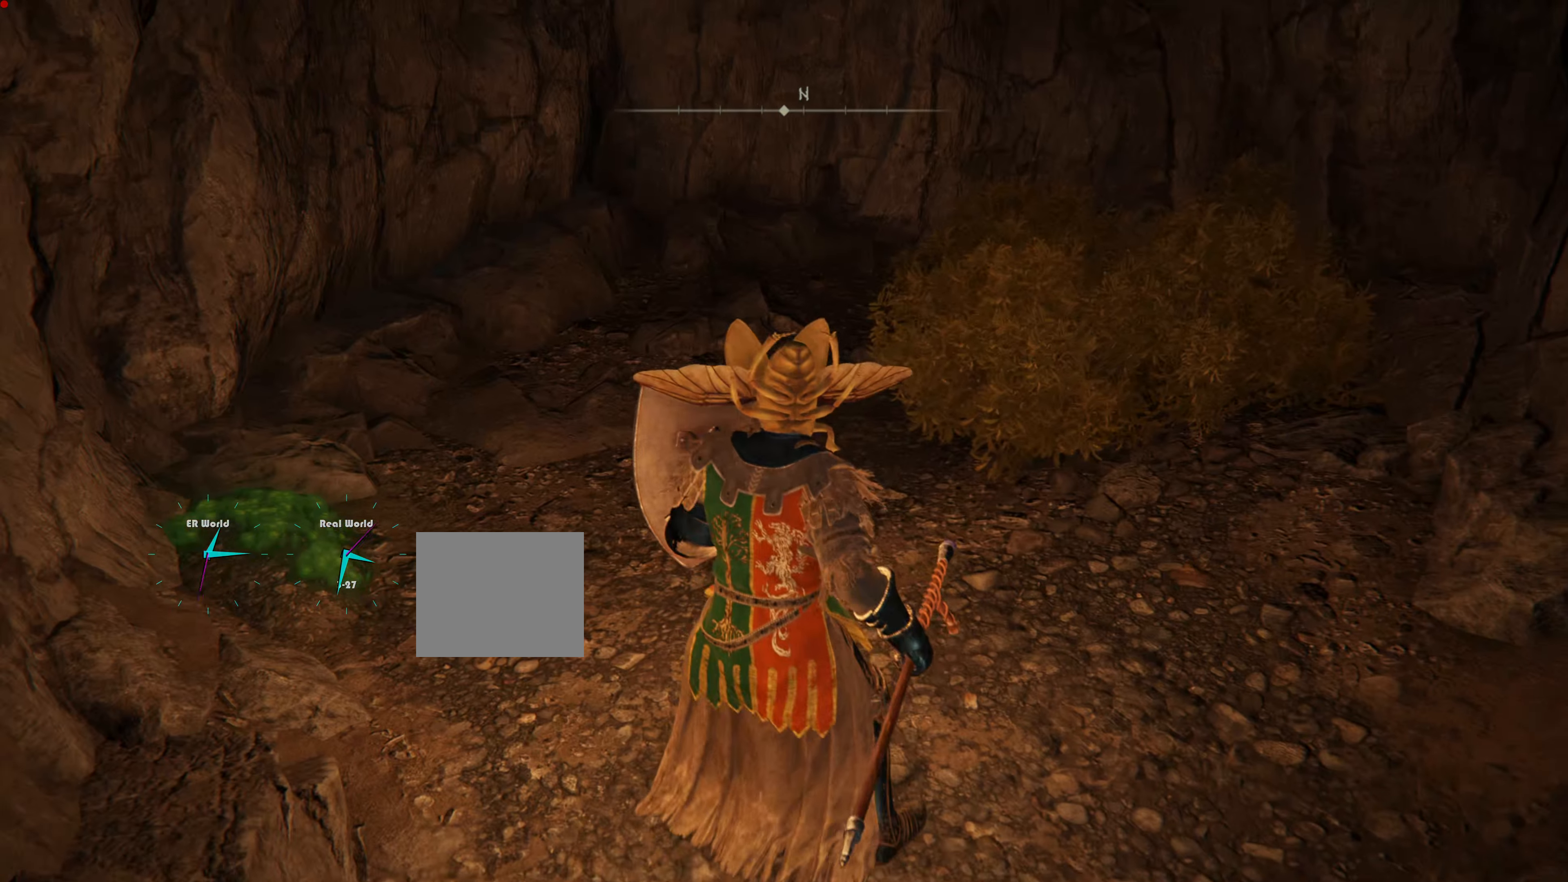
{"buttons": ["L1"], "left_stick": "up", "right_stick": "up-left", "events": [[301, "right_stick", "left"], [351, "left_stick", "up"], [484, "right_stick", "up-left"]]}
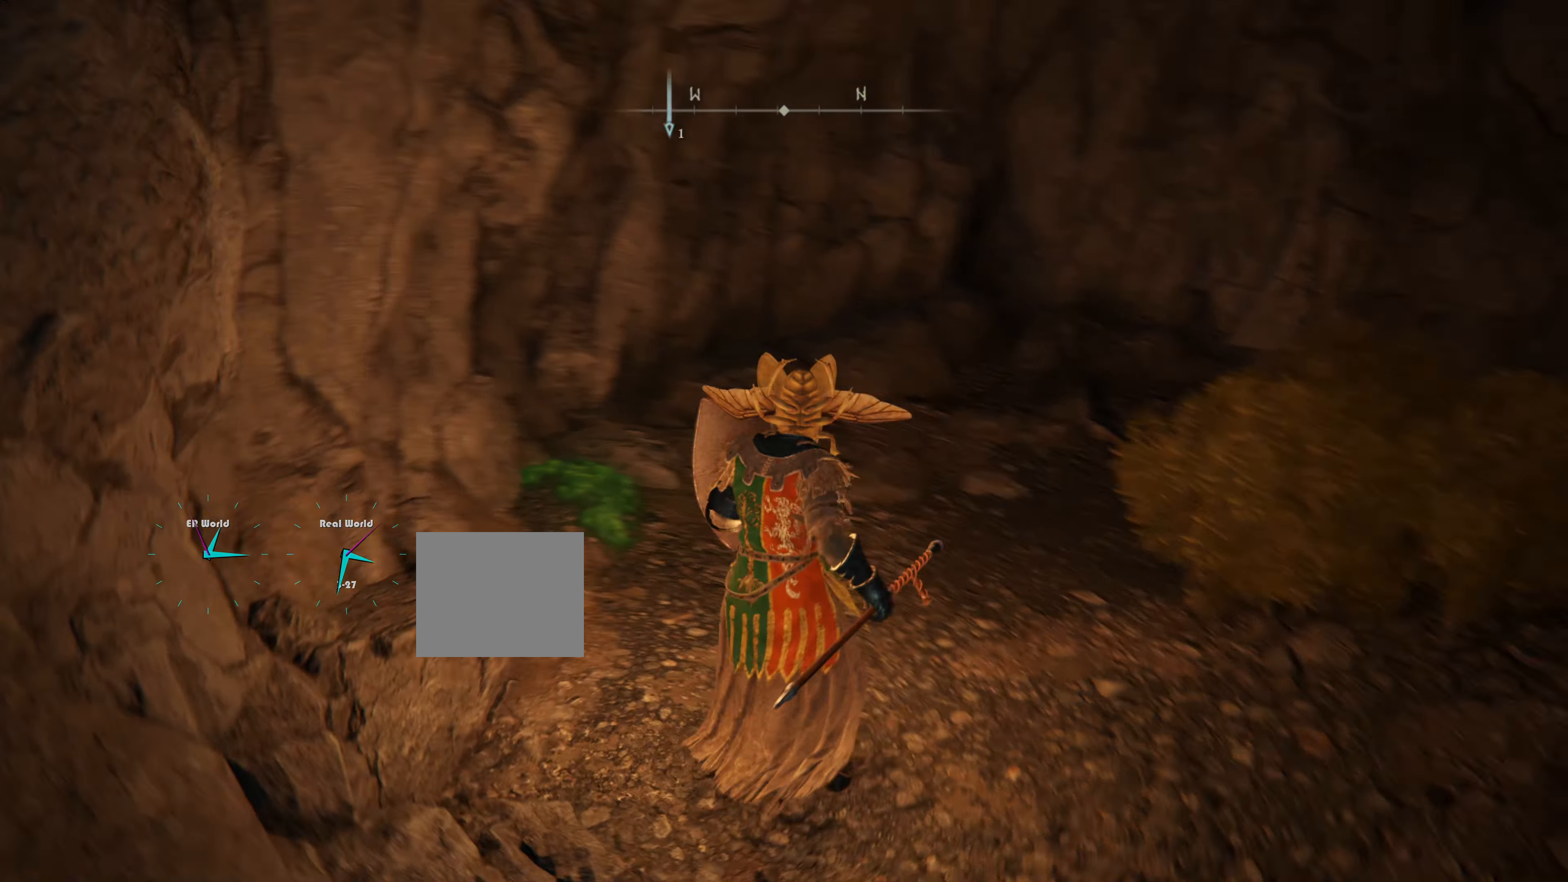
{"buttons": ["L1"], "left_stick": "up", "right_stick": "center", "events": [[83, "right_stick", "center"], [317, "TRIANGLE", "down"], [484, "TRIANGLE", "up"]]}
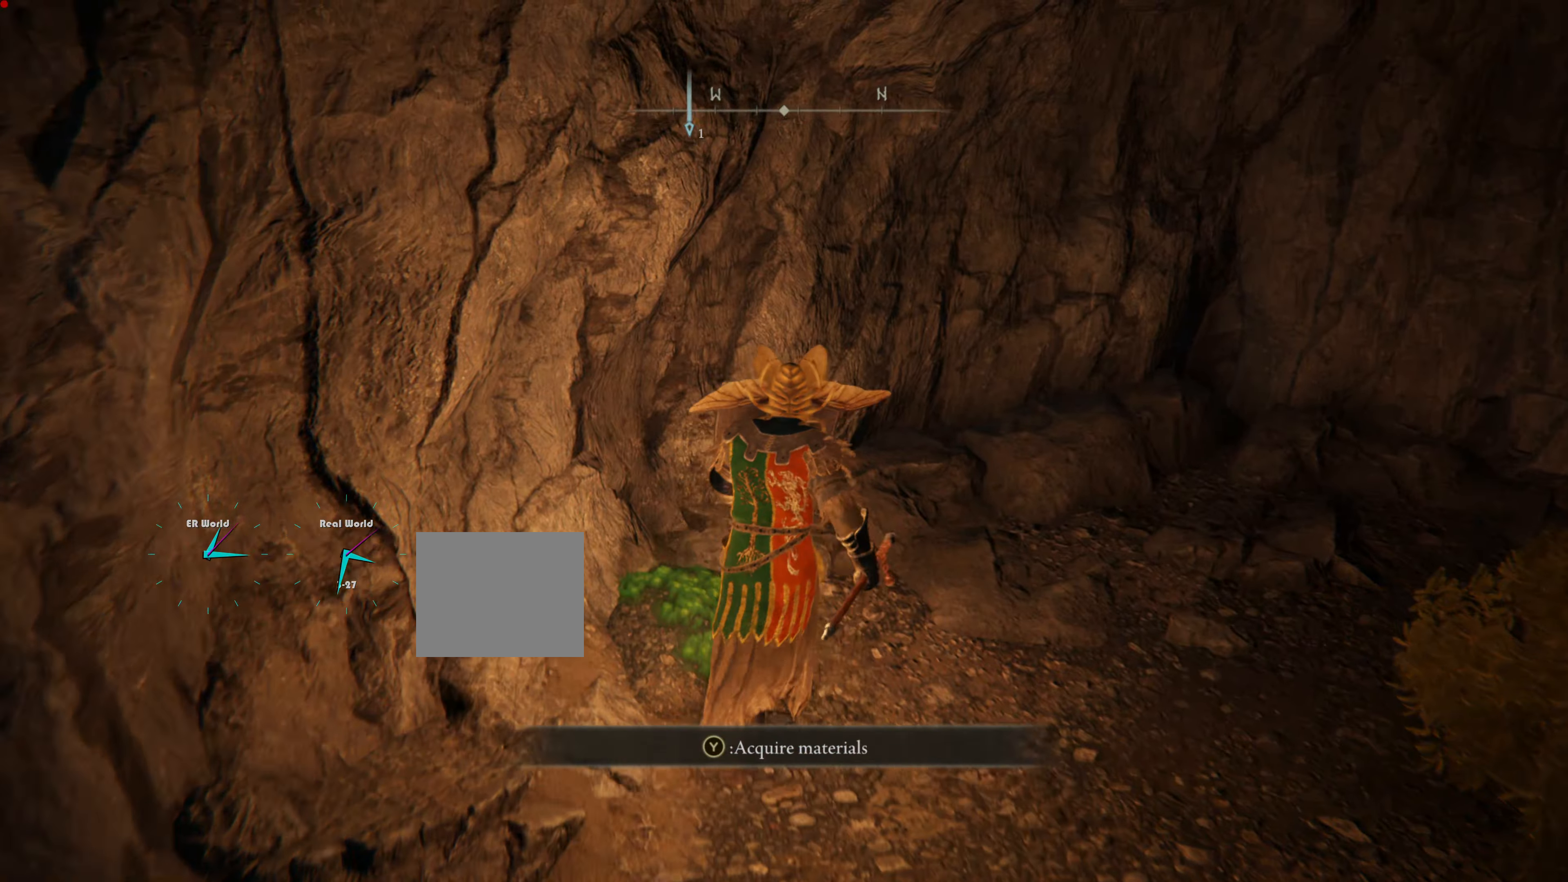
{"buttons": ["L1"], "left_stick": "right", "right_stick": "center", "events": [[117, "left_stick", "center"], [351, "left_stick", "right"]]}
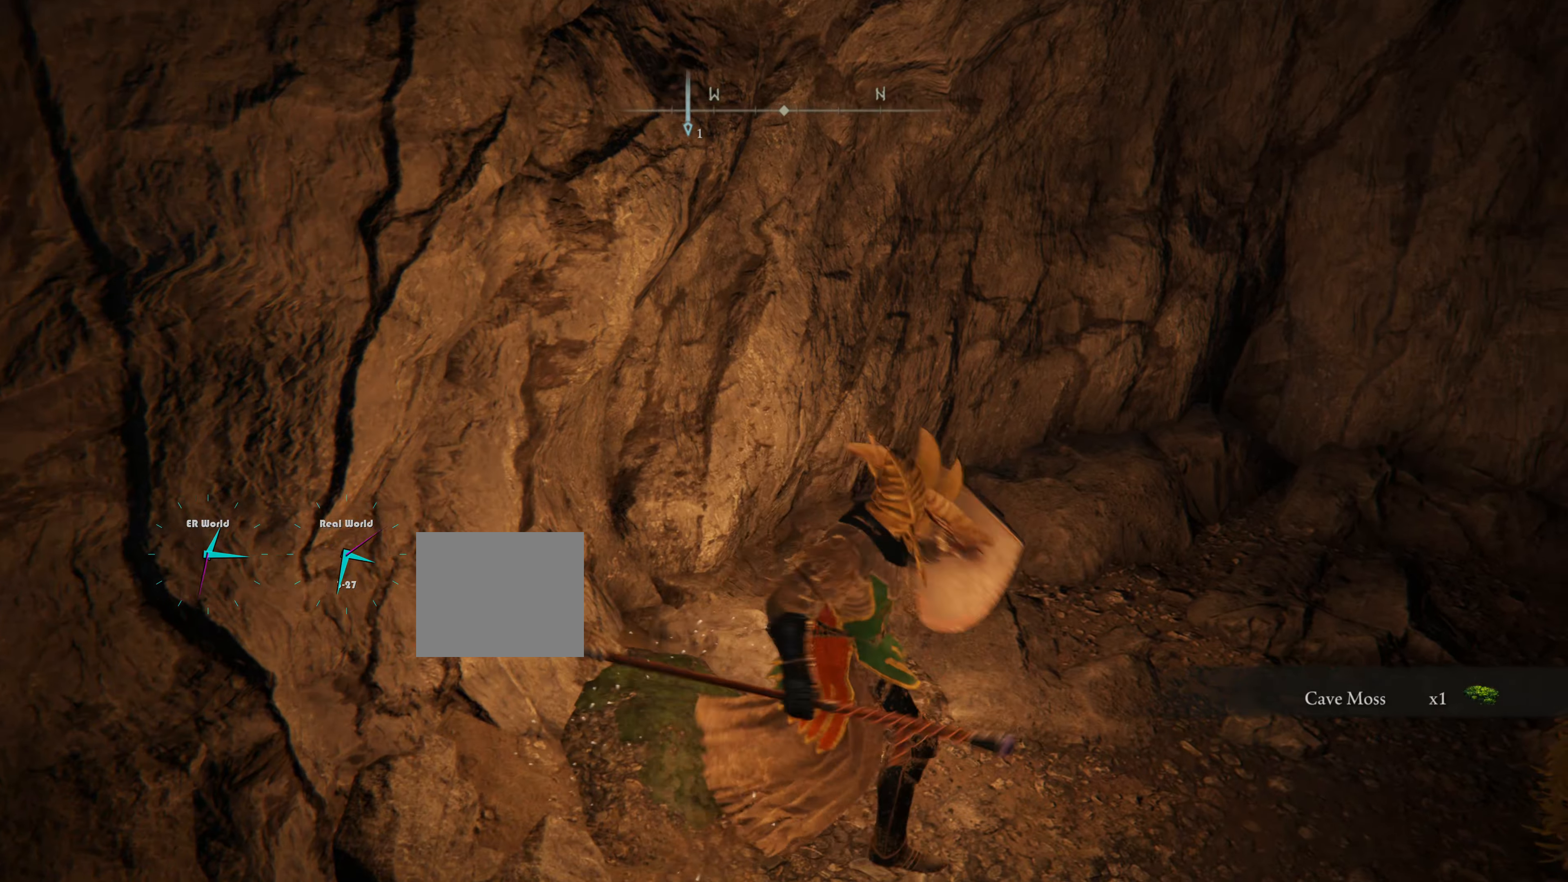
{"buttons": ["L1"], "left_stick": "up-right", "right_stick": "center", "events": [[83, "right_stick", "right"], [183, "left_stick", "up-right"], [333, "right_stick", "center"]]}
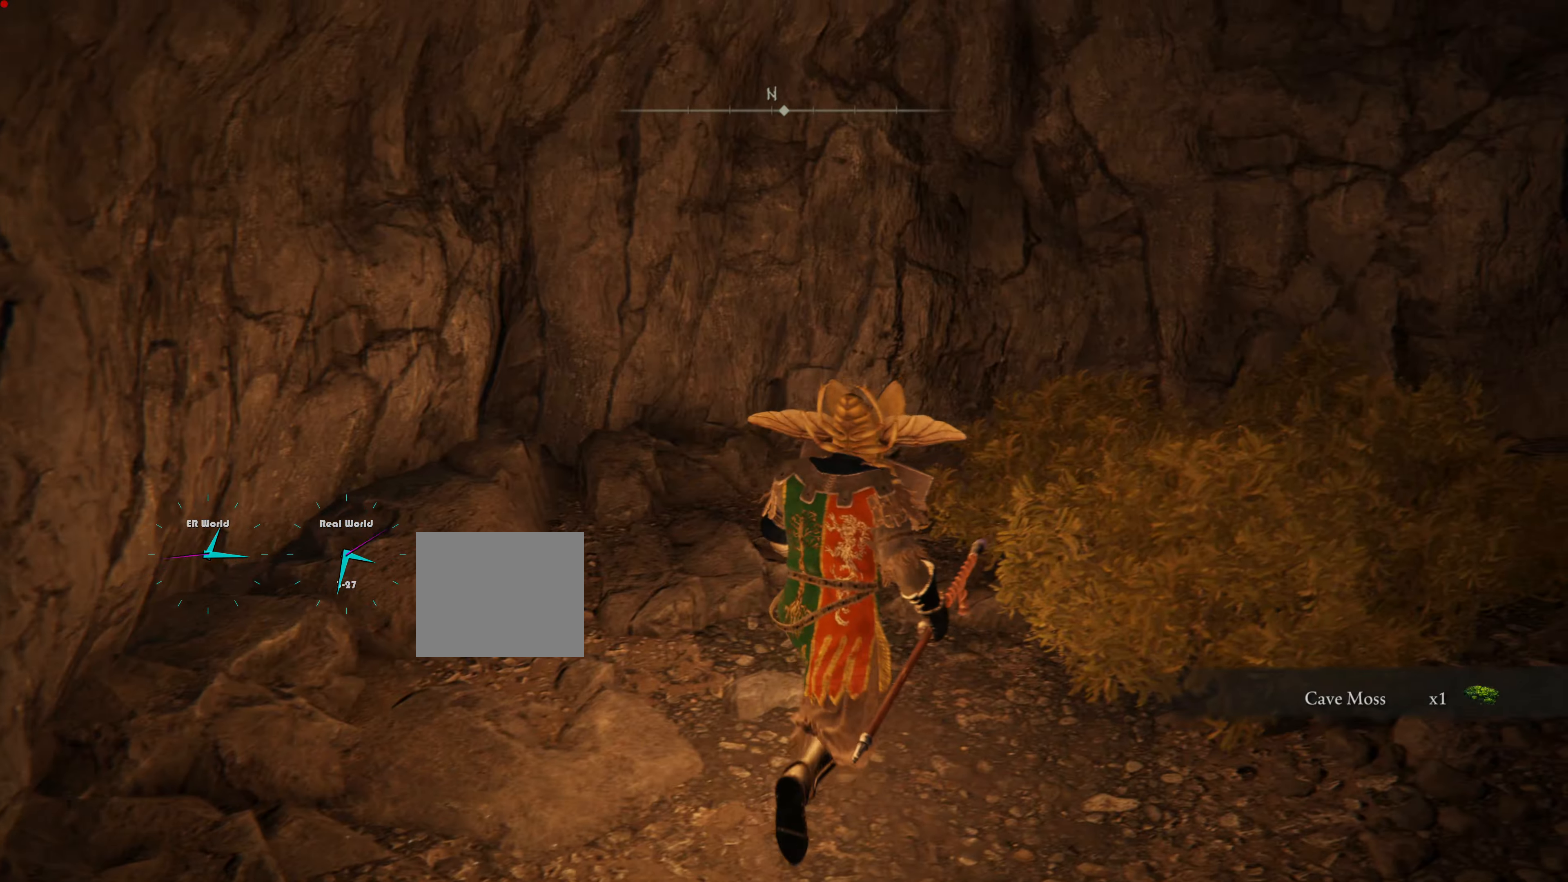
{"buttons": ["L1"], "left_stick": "right", "right_stick": "right", "events": [[67, "left_stick", "up"], [200, "left_stick", "center"], [234, "right_stick", "right"], [384, "left_stick", "right"]]}
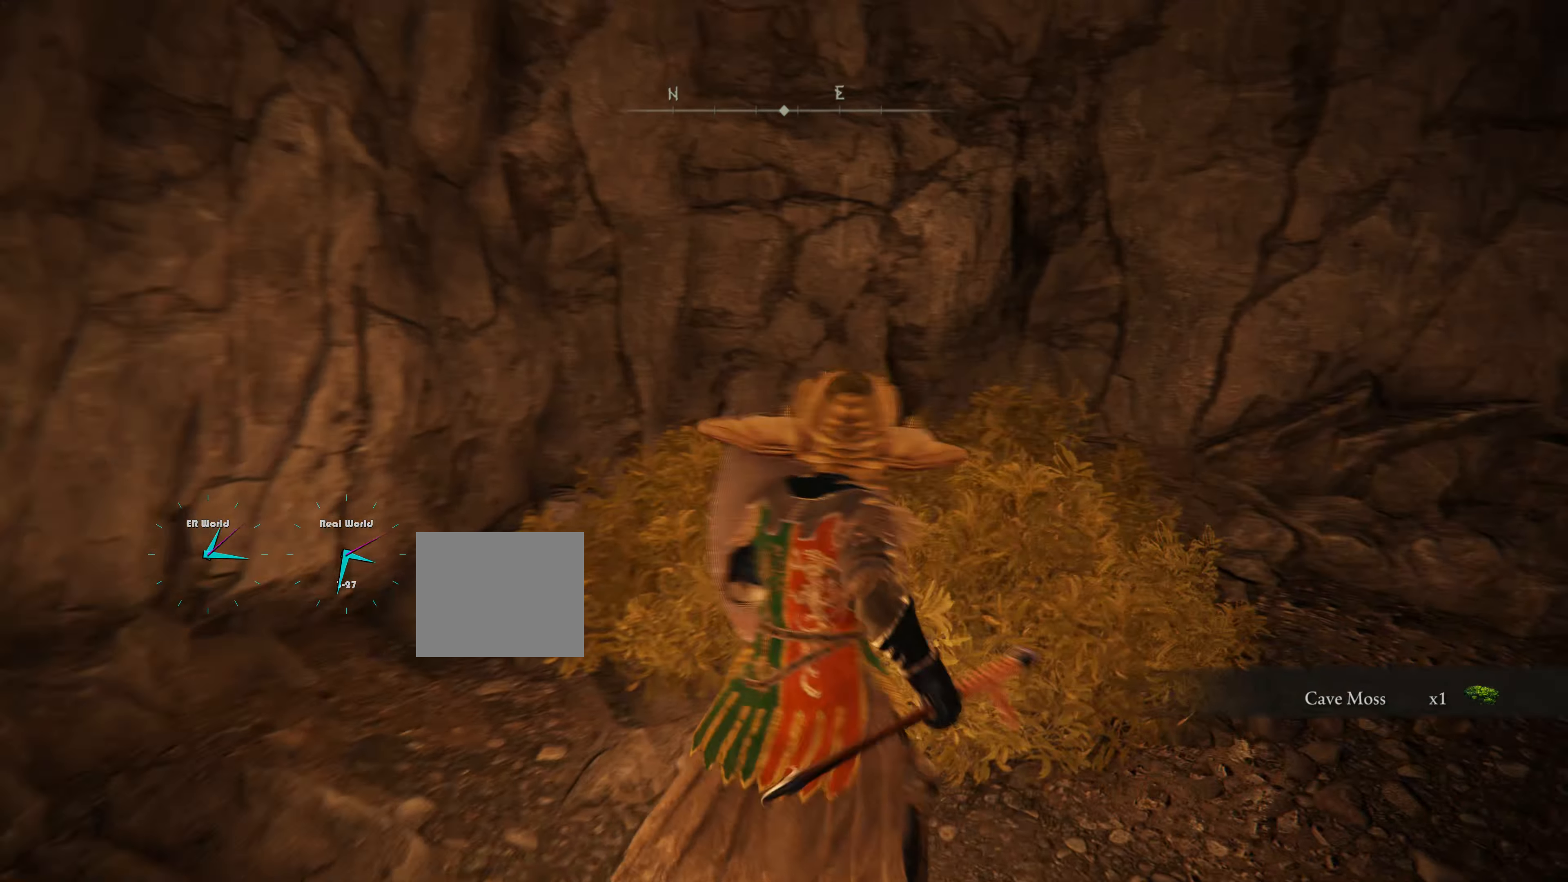
{"buttons": ["L1"], "left_stick": "up-right", "right_stick": "right", "events": [[16, "right_stick", "center"], [233, "left_stick", "up-right"], [333, "right_stick", "right"]]}
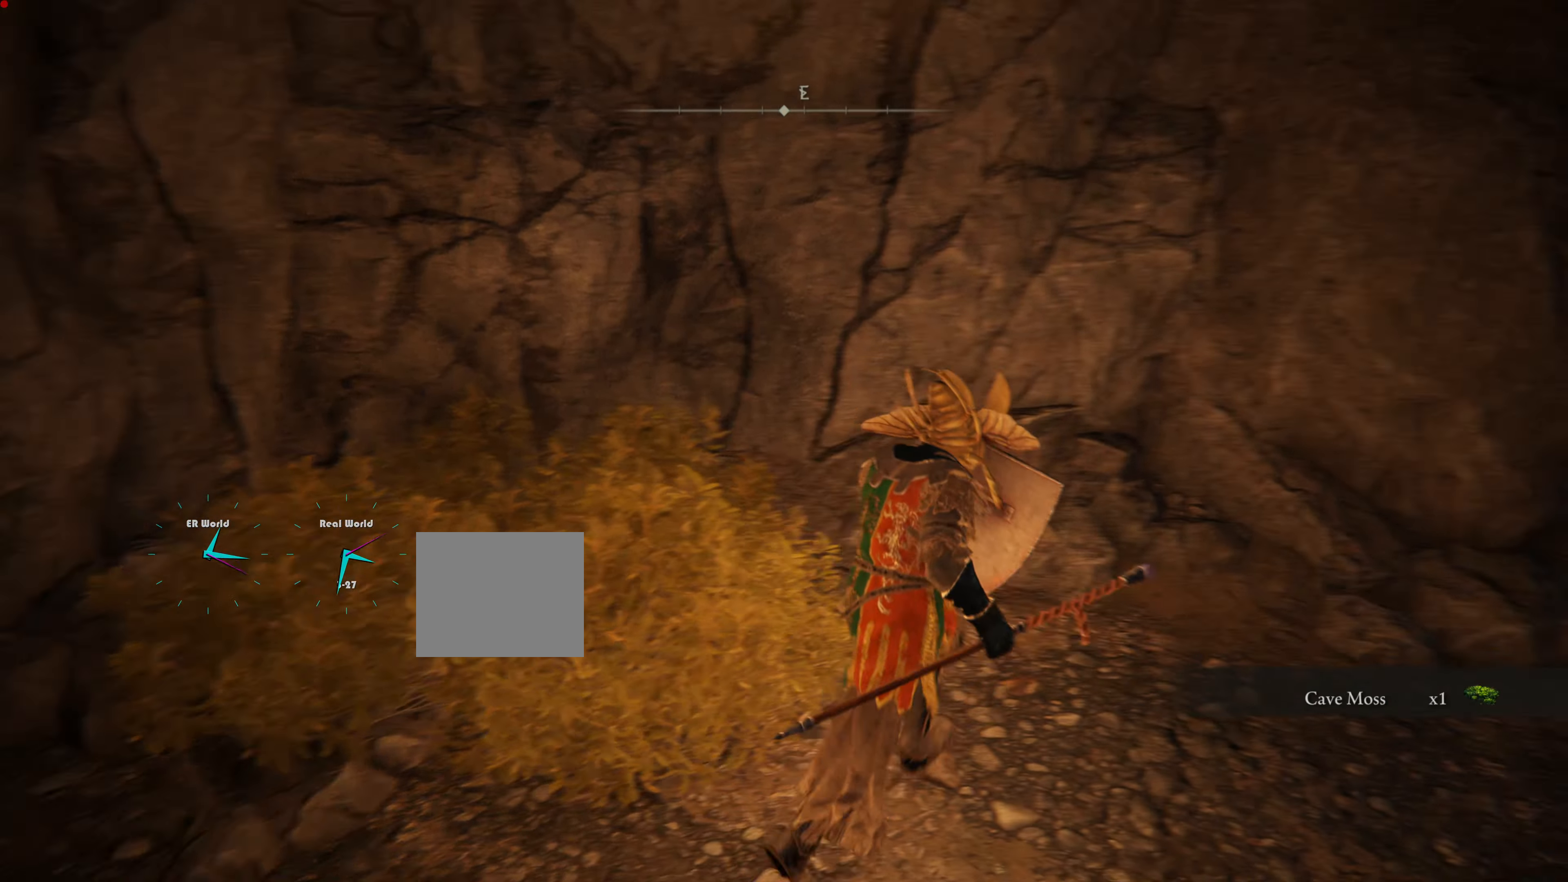
{"buttons": ["L1"], "left_stick": "center", "right_stick": "left", "events": [[34, "left_stick", "center"], [34, "right_stick", "center"], [384, "right_stick", "left"]]}
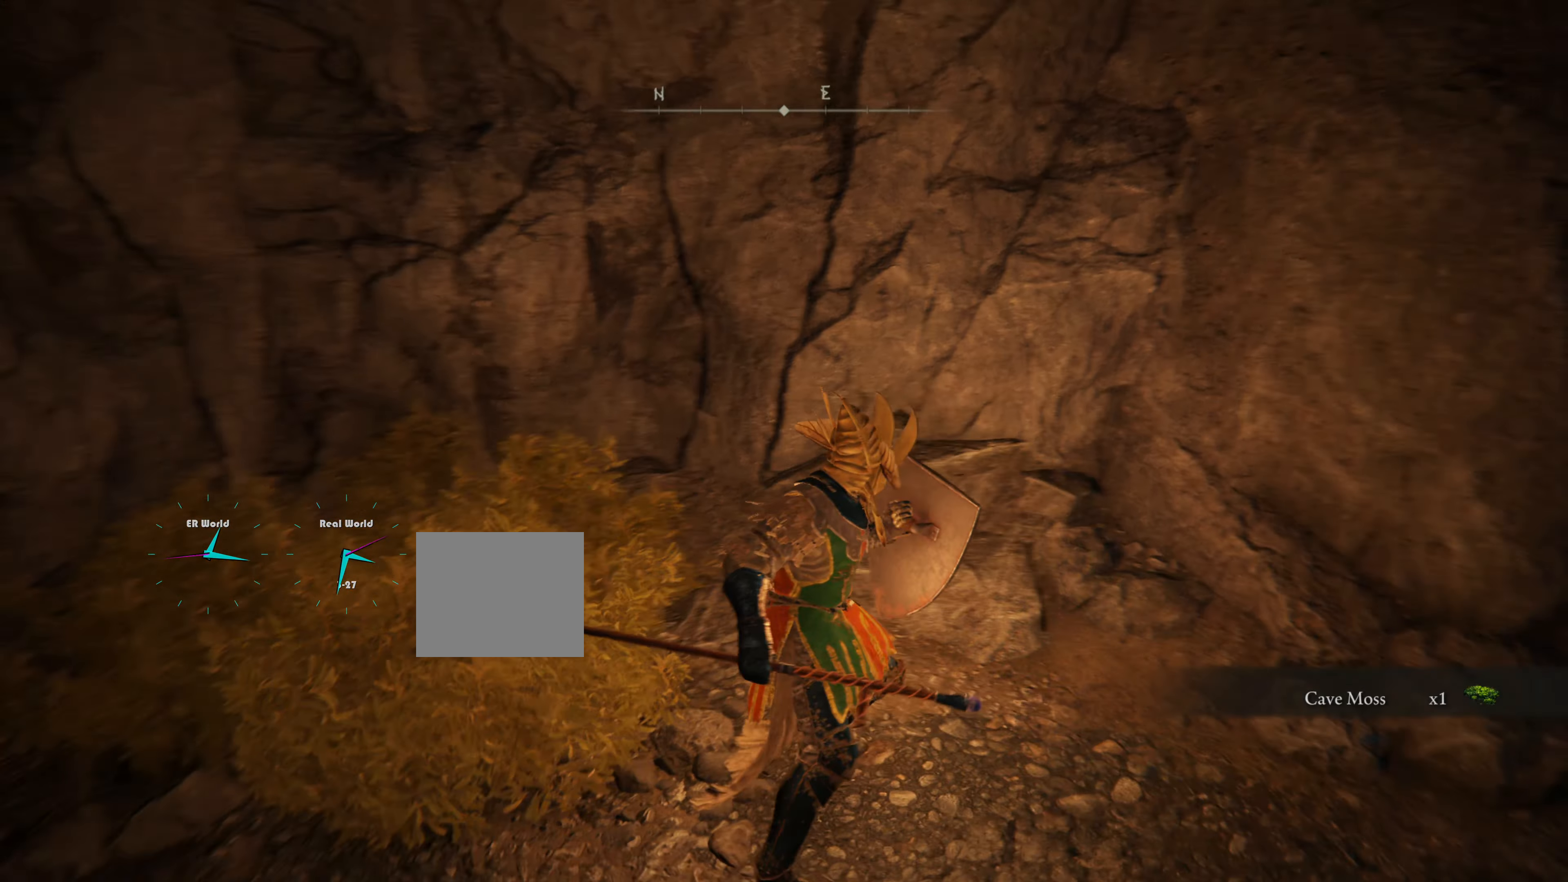
{"buttons": ["L1"], "left_stick": "center", "right_stick": "center", "events": [[200, "right_stick", "center"]]}
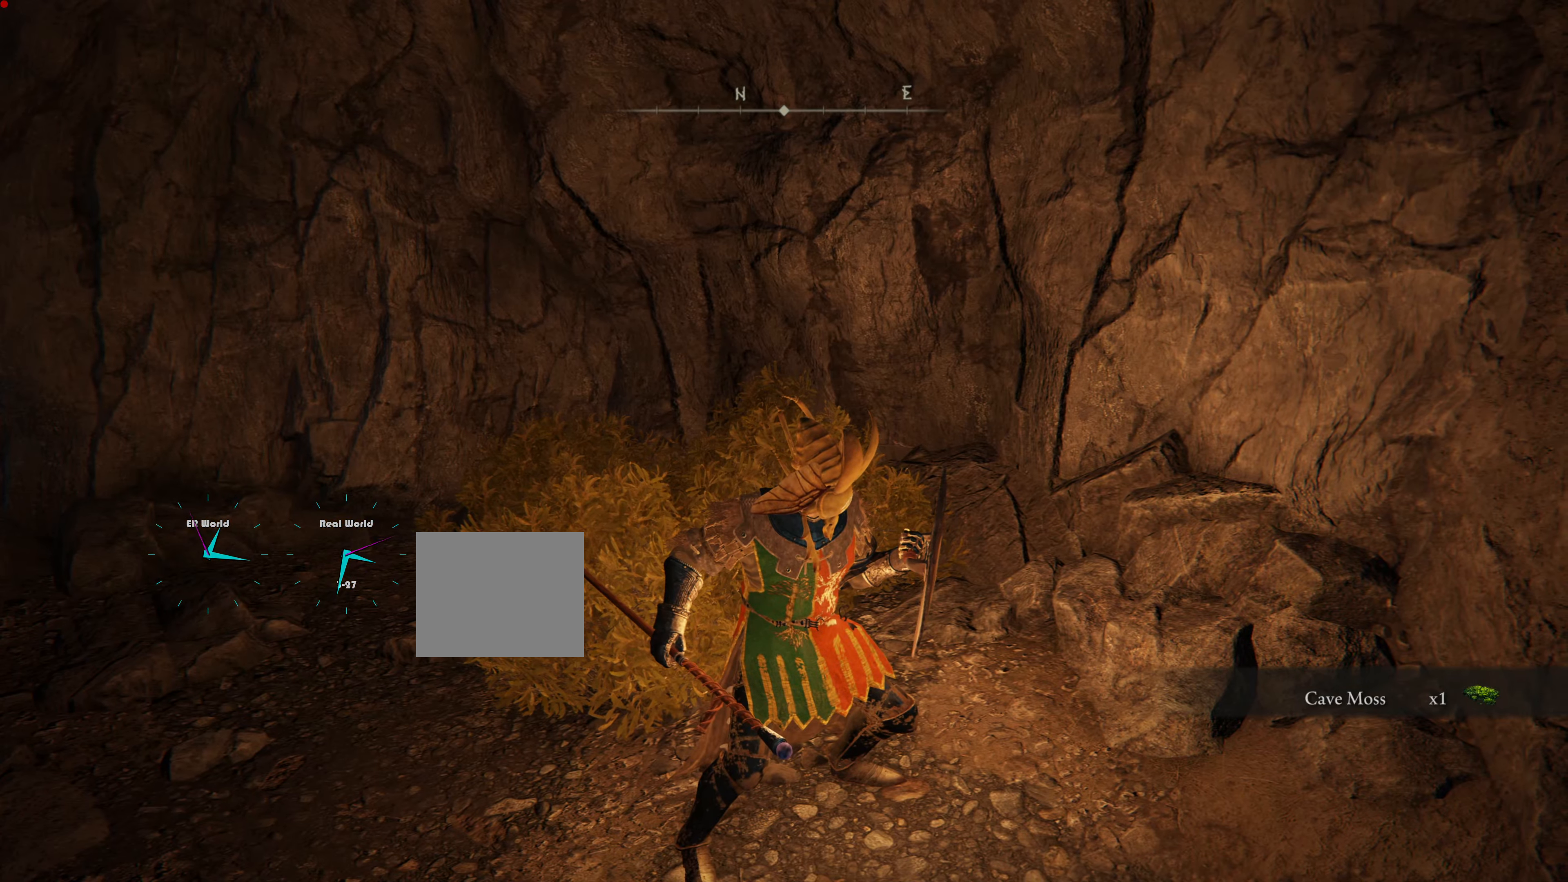
{"buttons": ["L1"], "left_stick": "down-right", "right_stick": "right", "events": [[217, "right_stick", "right"], [318, "left_stick", "down-right"]]}
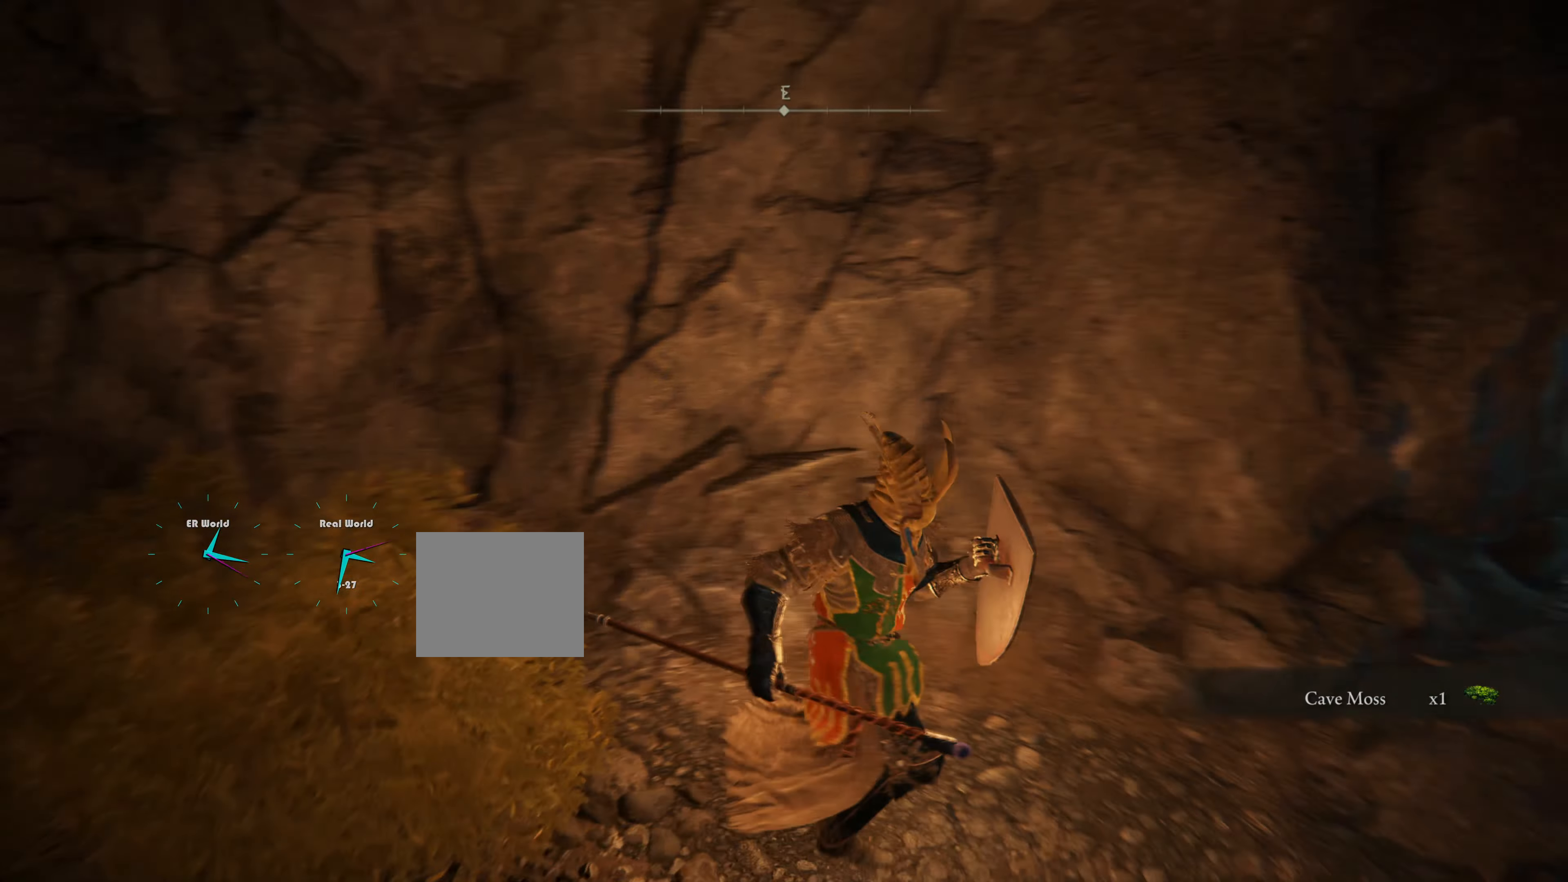
{"buttons": ["L1"], "left_stick": "up", "right_stick": "center", "events": [[67, "left_stick", "right"], [250, "left_stick", "up-right"], [284, "right_stick", "center"], [467, "left_stick", "up"]]}
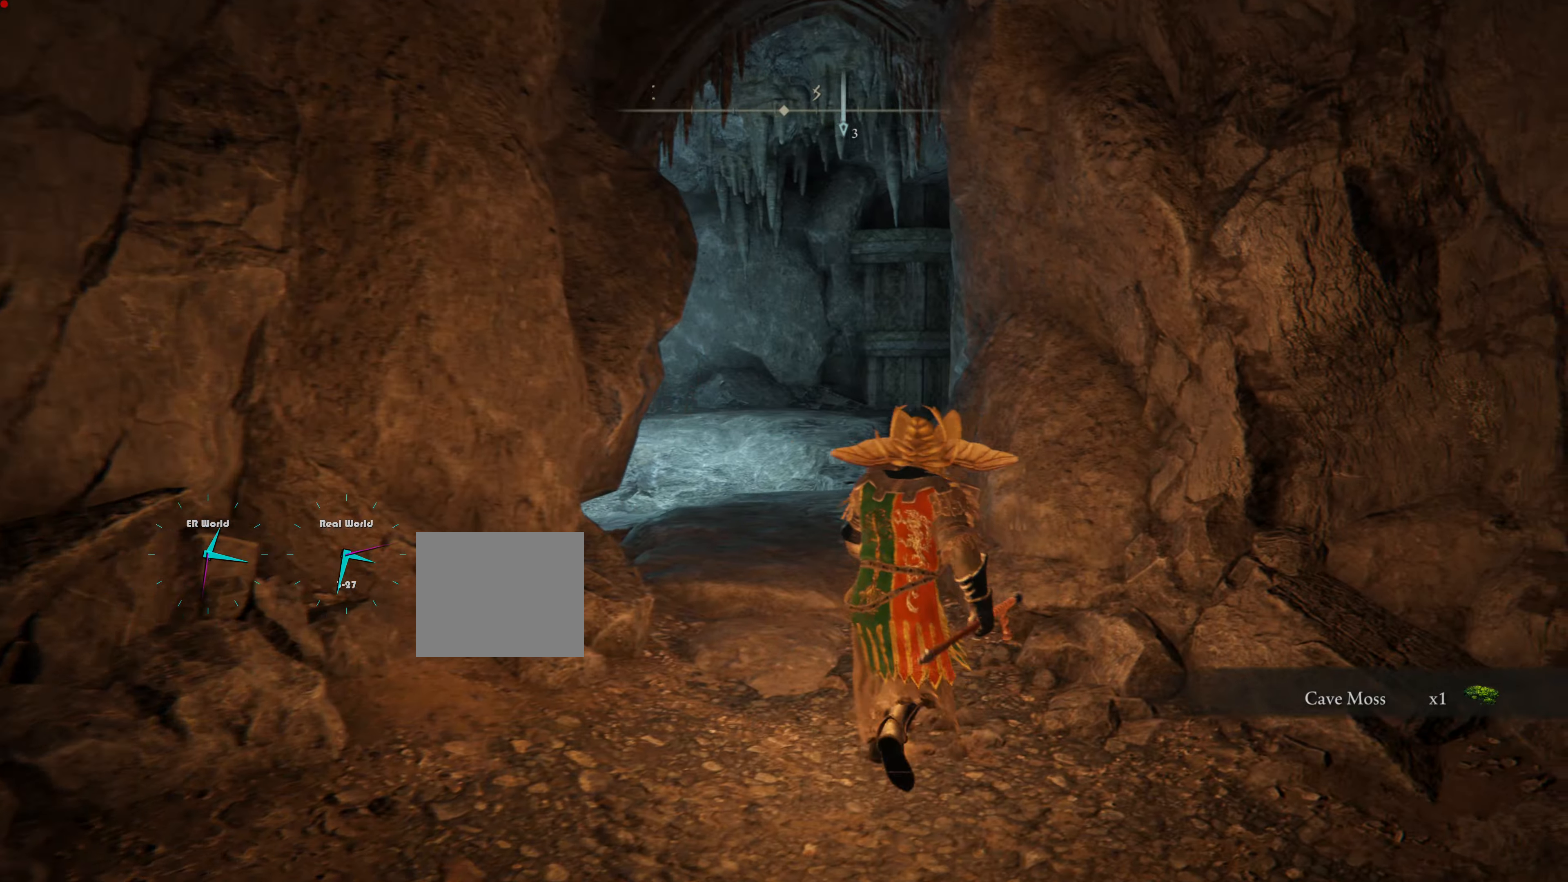
{"buttons": ["L1"], "left_stick": "up", "right_stick": "center", "events": [[266, "right_stick", "down-left"], [433, "right_stick", "center"]]}
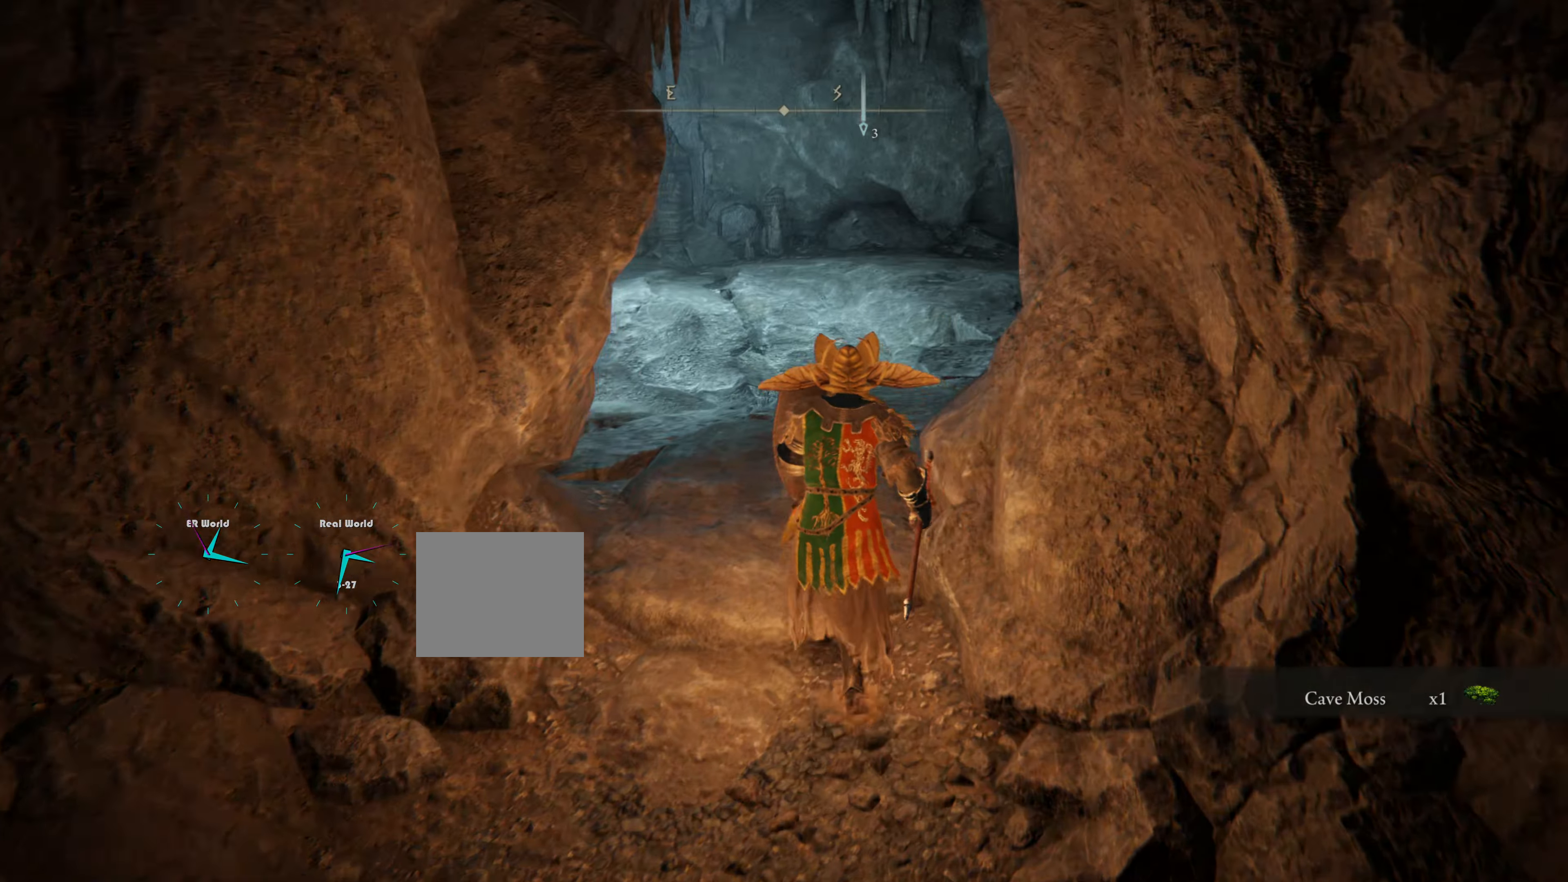
{"buttons": [], "left_stick": "center", "right_stick": "center", "events": [[417, "L1", "up"], [417, "left_stick", "center"]]}
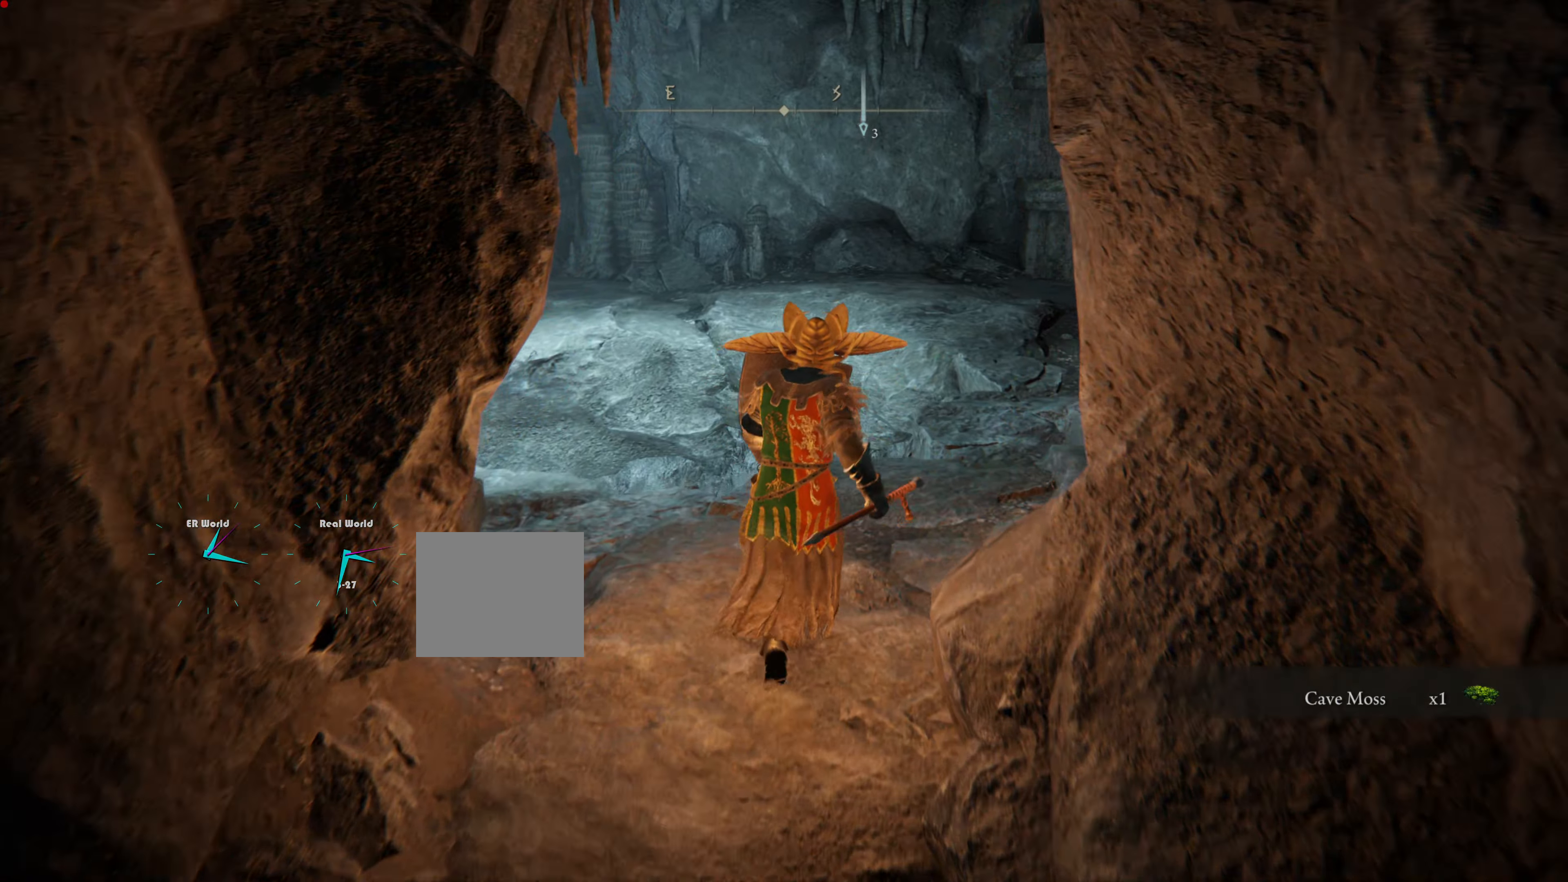
{"buttons": [], "left_stick": "center", "right_stick": "center", "events": []}
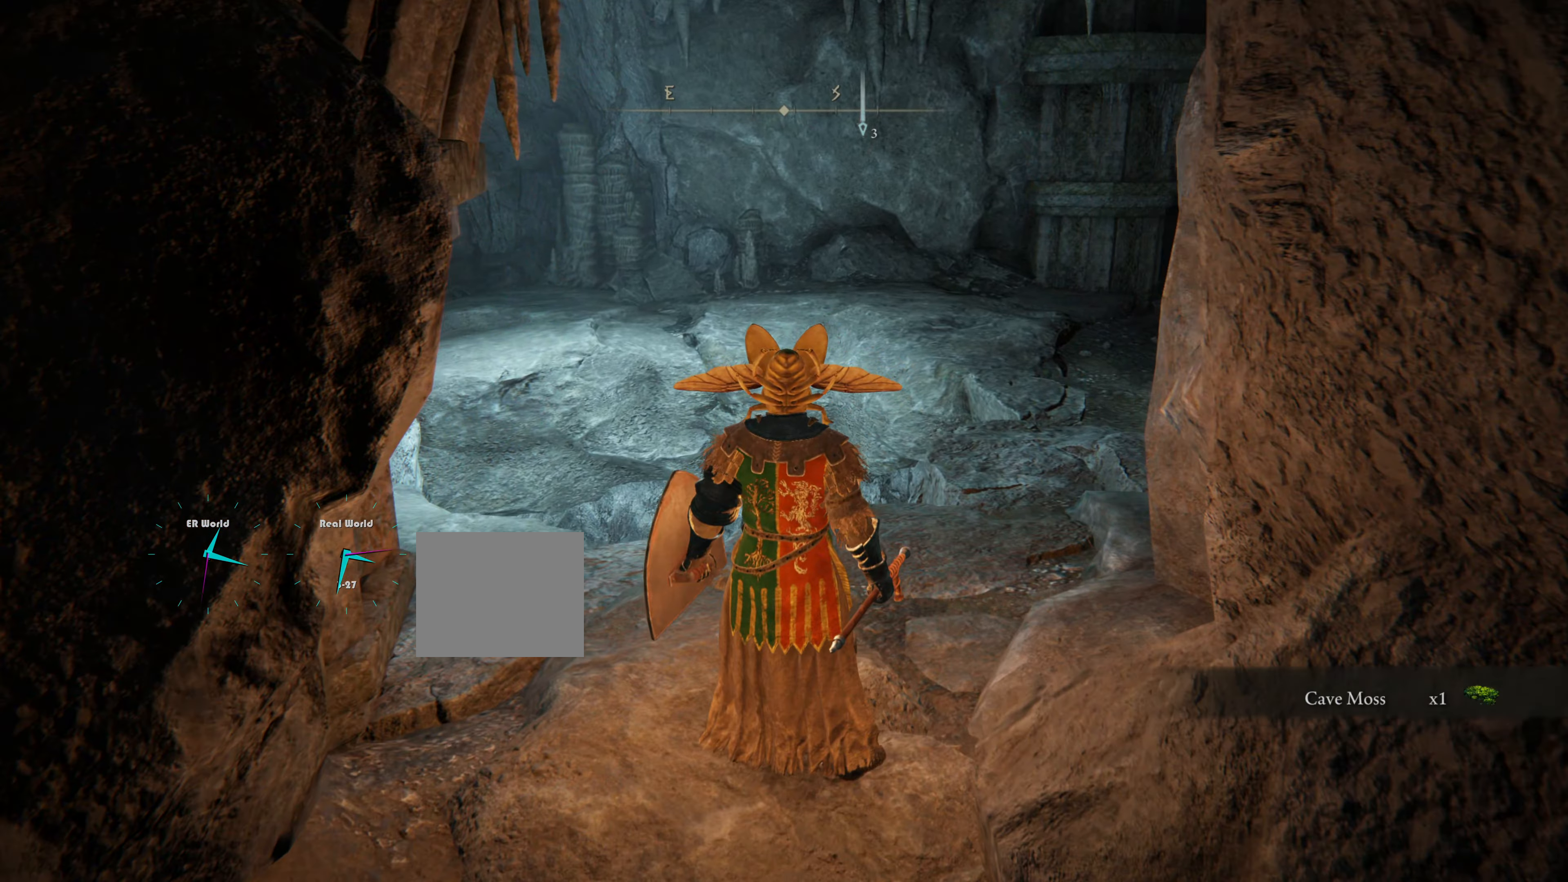
{"buttons": [], "left_stick": "center", "right_stick": "center"}
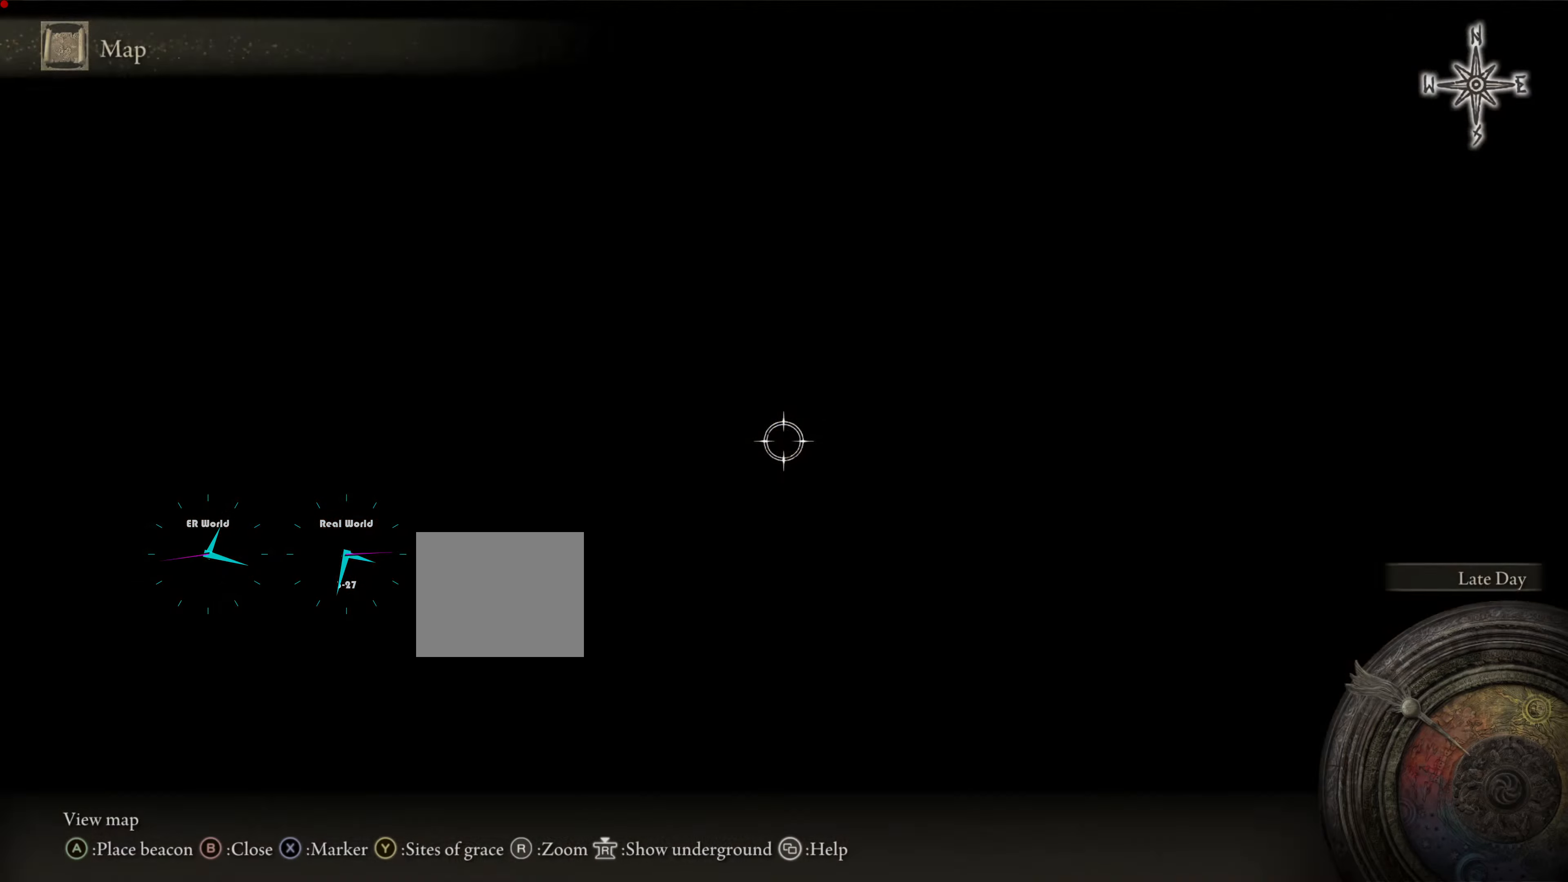
{"buttons": [], "left_stick": "center", "right_stick": "center", "events": []}
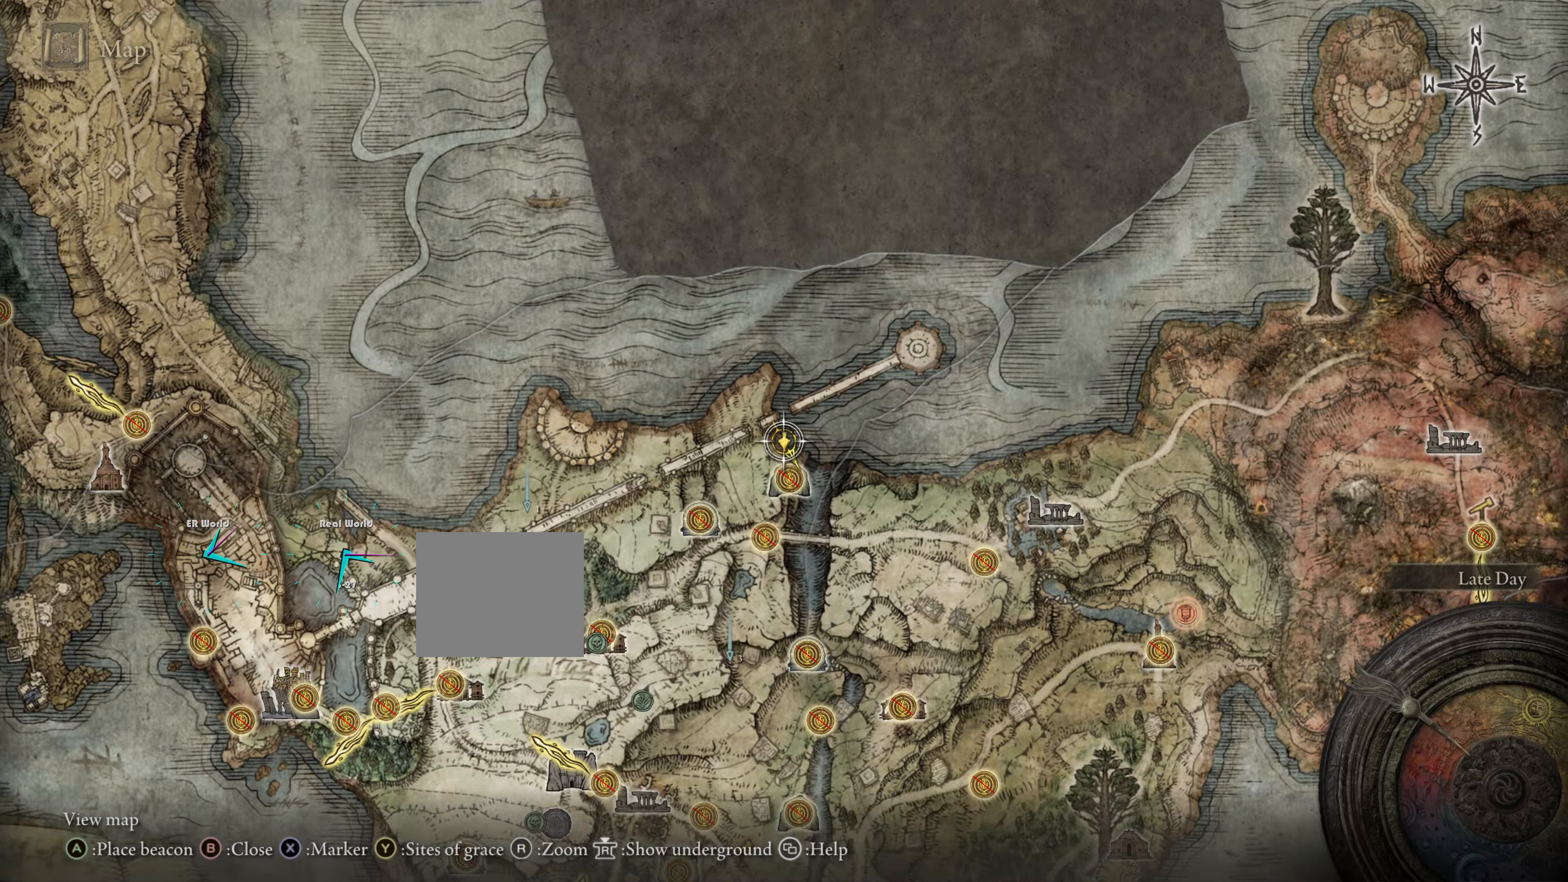
{"buttons": [], "left_stick": "center", "right_stick": "center", "events": []}
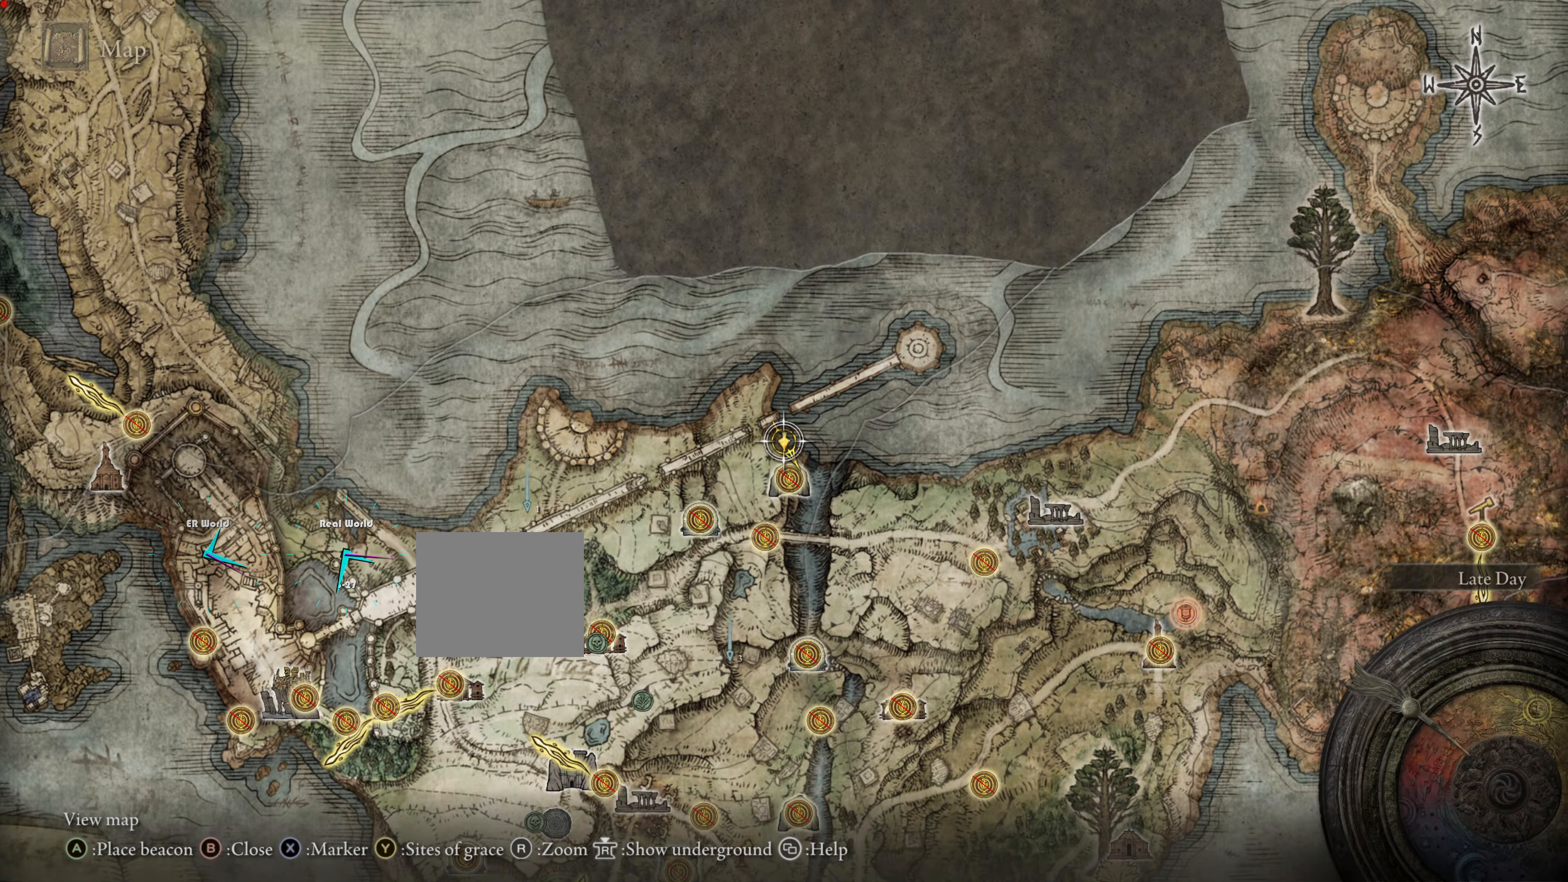
{"buttons": [], "left_stick": "center", "right_stick": "center", "events": [[333, "right_stick", "up"], [483, "right_stick", "center"]]}
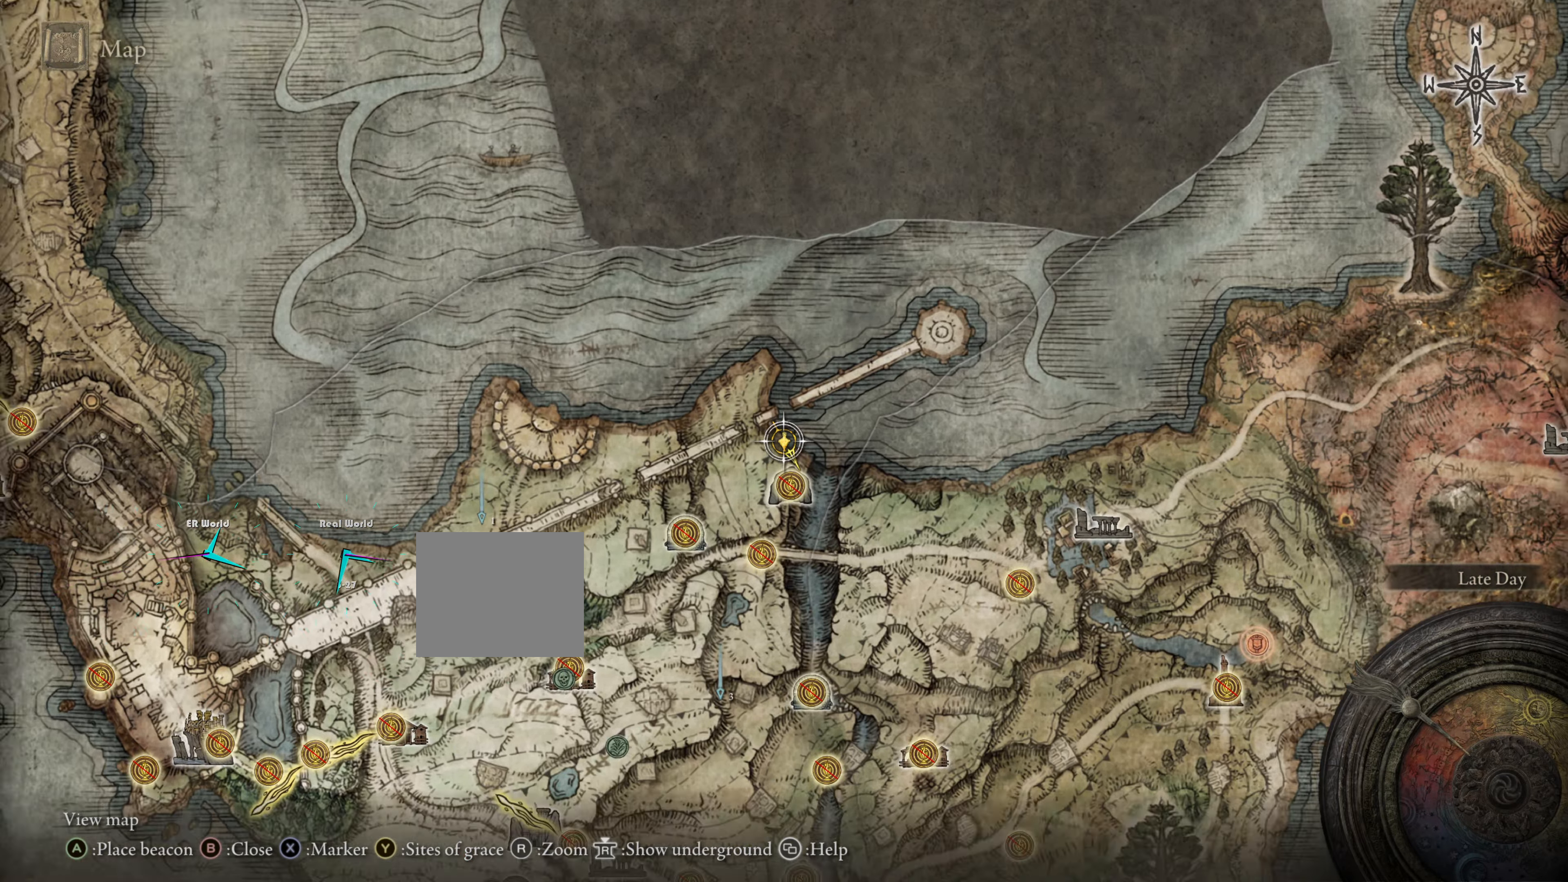
{"buttons": [], "left_stick": "center", "right_stick": "center", "events": []}